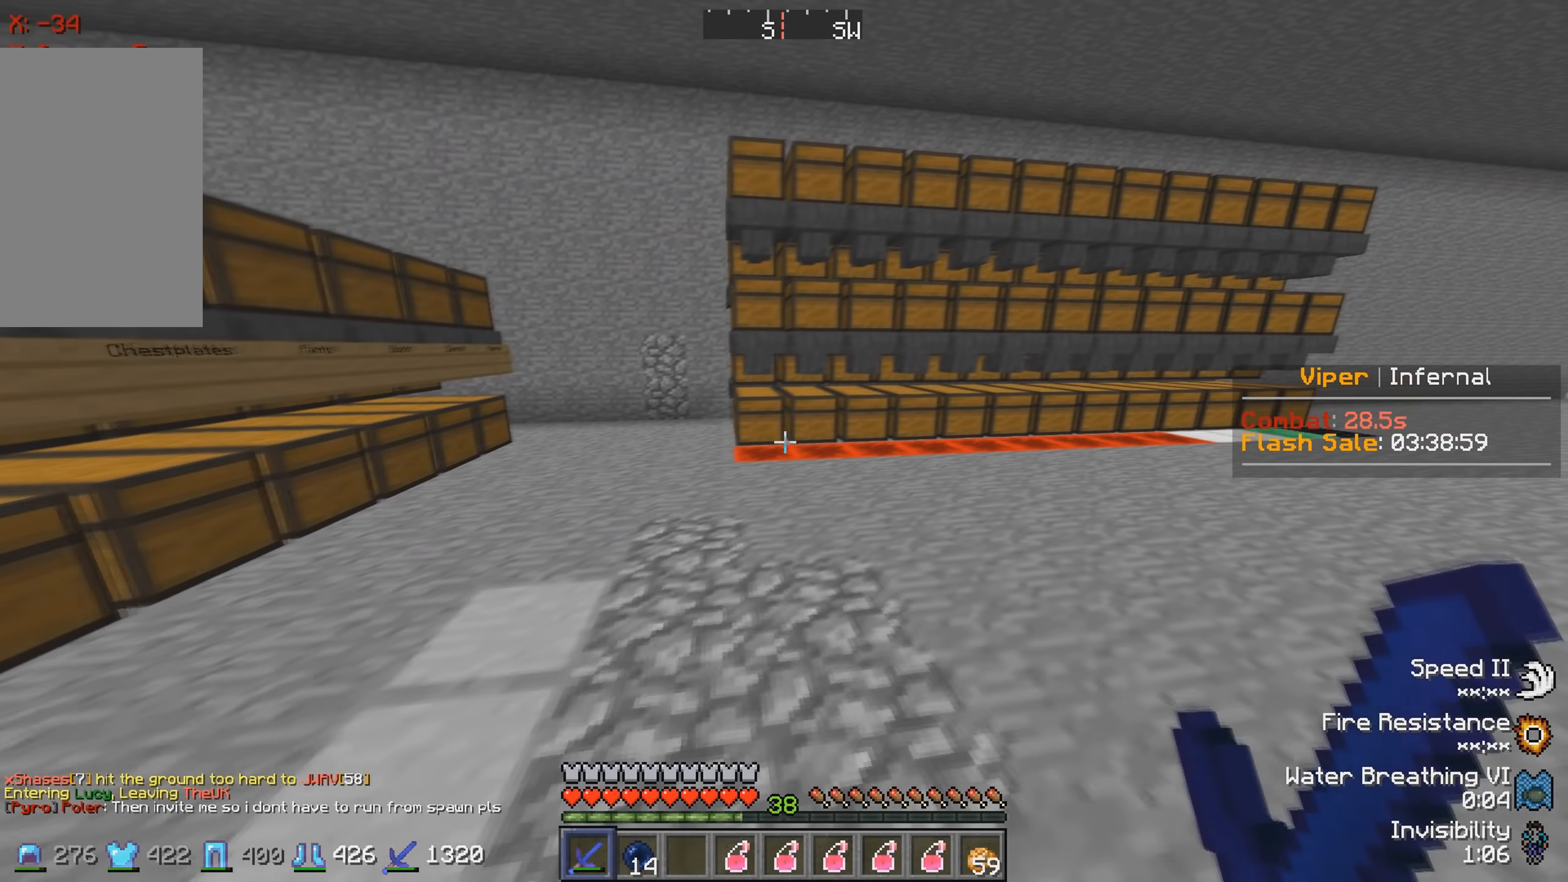
Gameplay with keyboard; each line is a JSON object with the keys held at the frame after it. "events" lists presses ("down") and releases ("up") of "a", "d", "s" and "w" between this image and that frame as [ms after this image, input, new state], when the widget could be followed in between. No other keys are recorded. Mouse input is not recorded.
{"keys": ["d", "w"], "events": []}
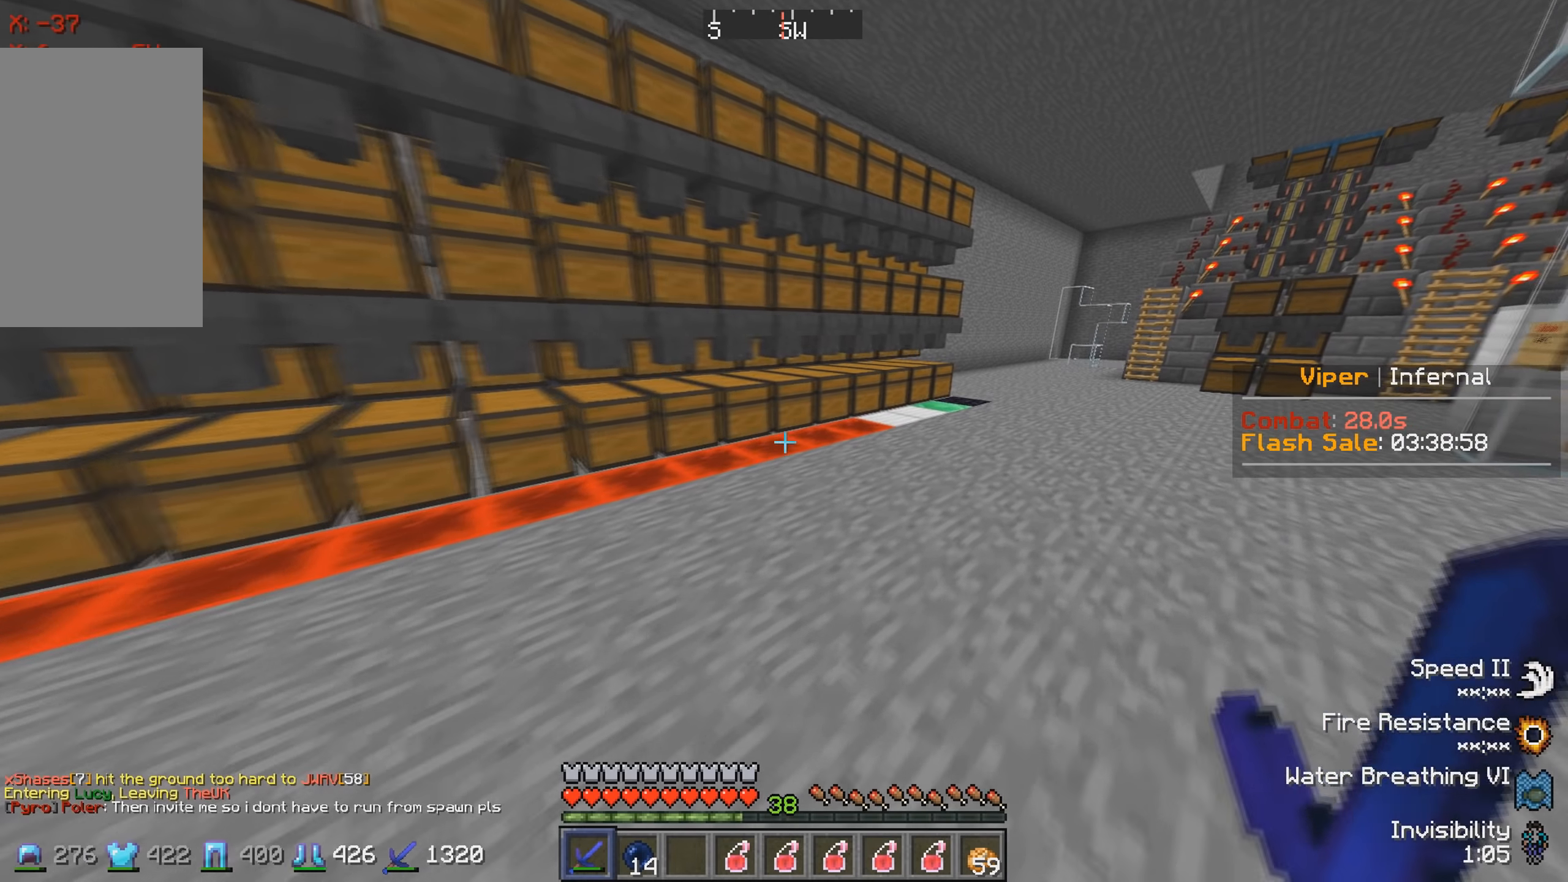
{"keys": [], "events": [[200, "d", "up"], [250, "w", "up"]]}
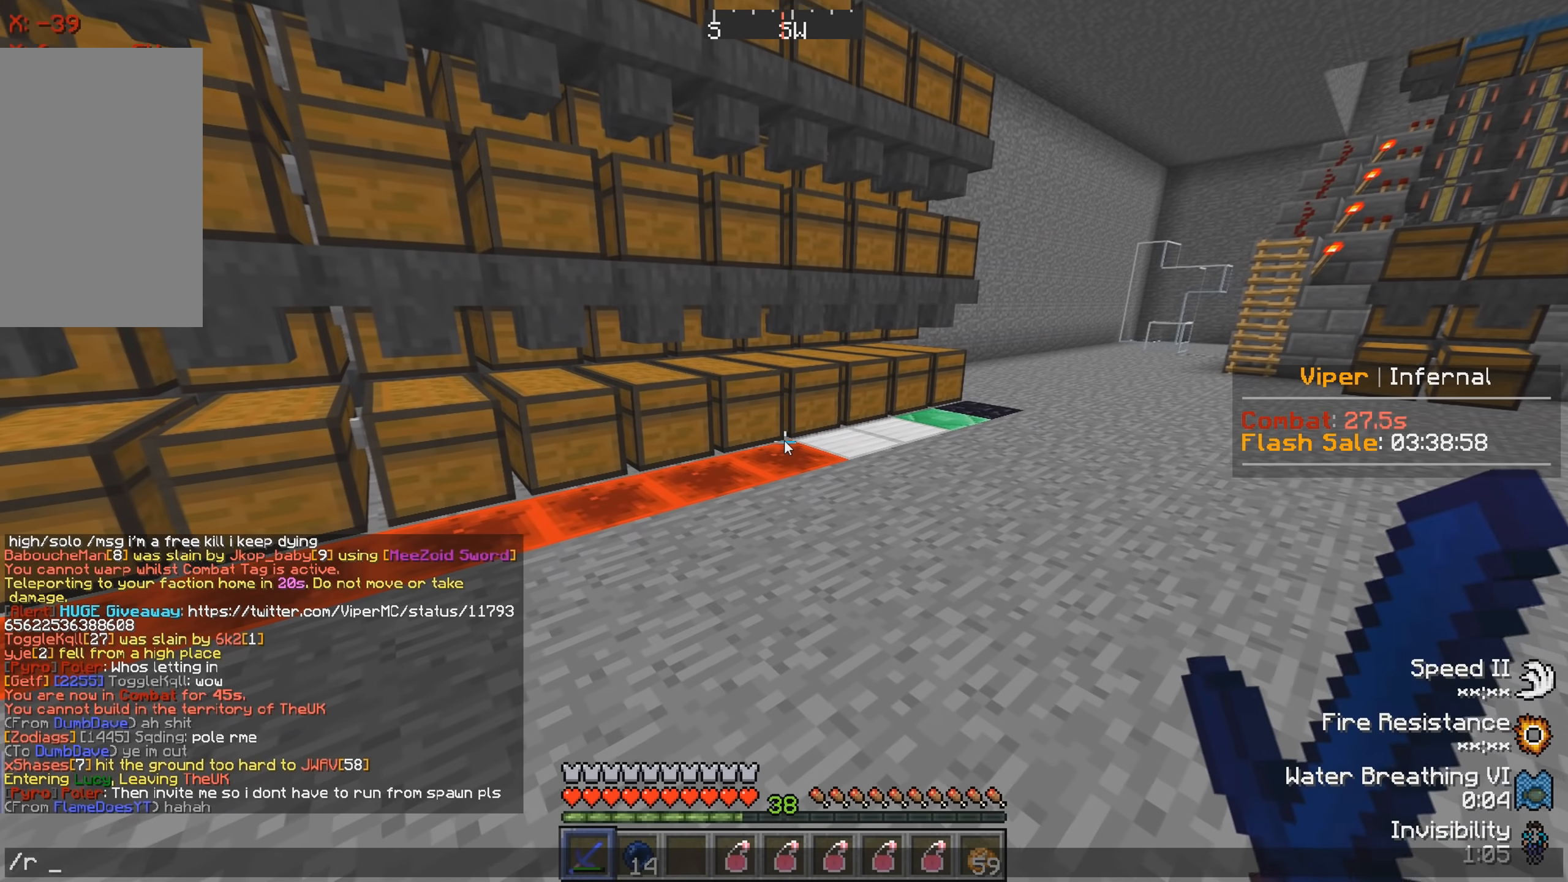
{"keys": [], "events": []}
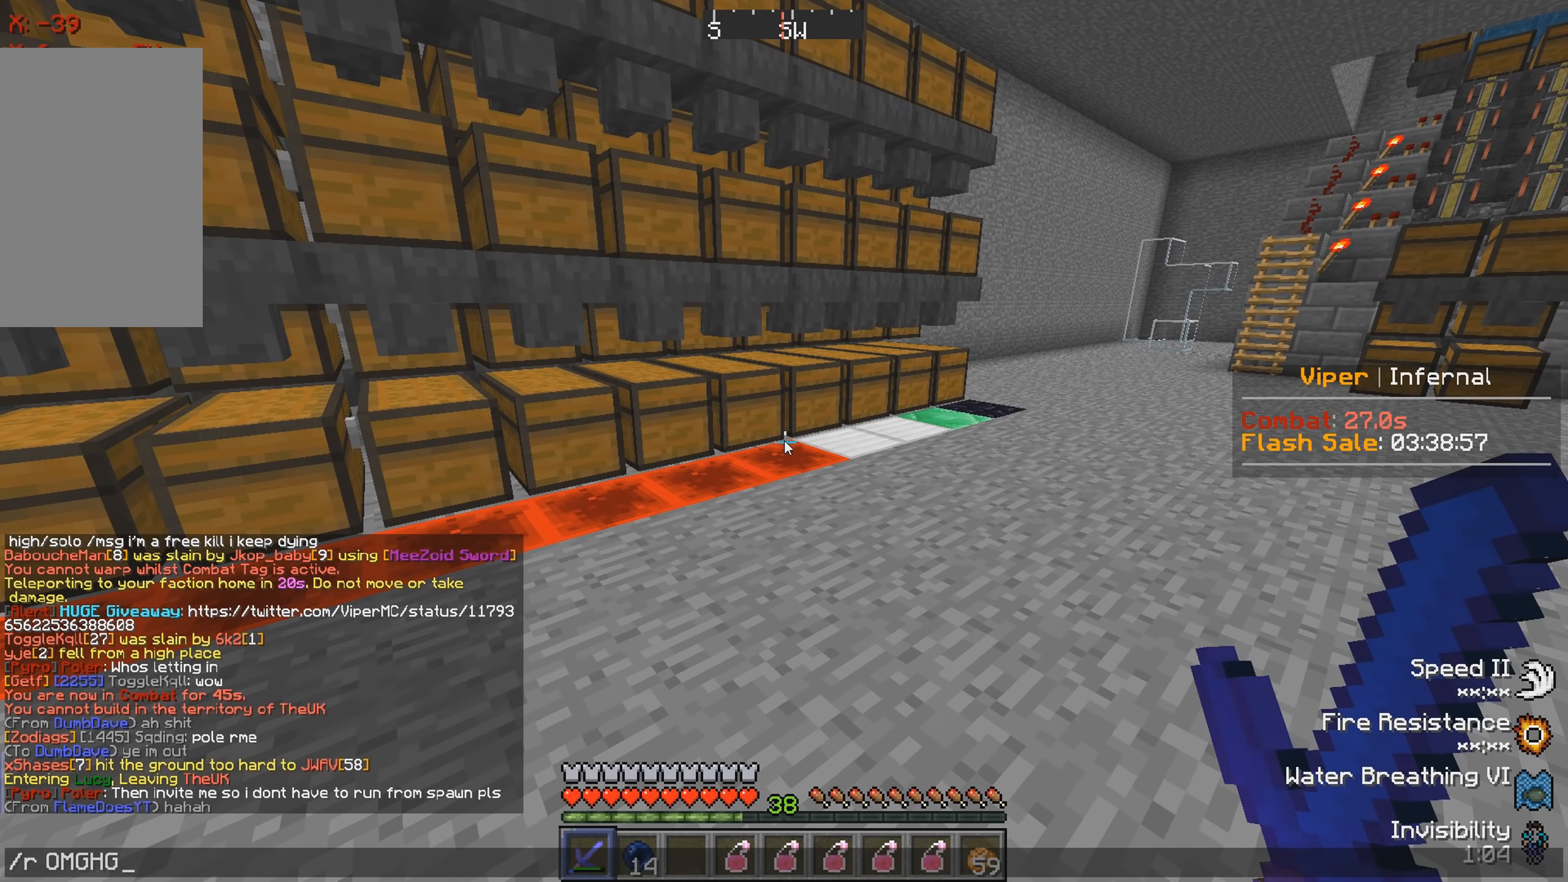
{"keys": [], "events": []}
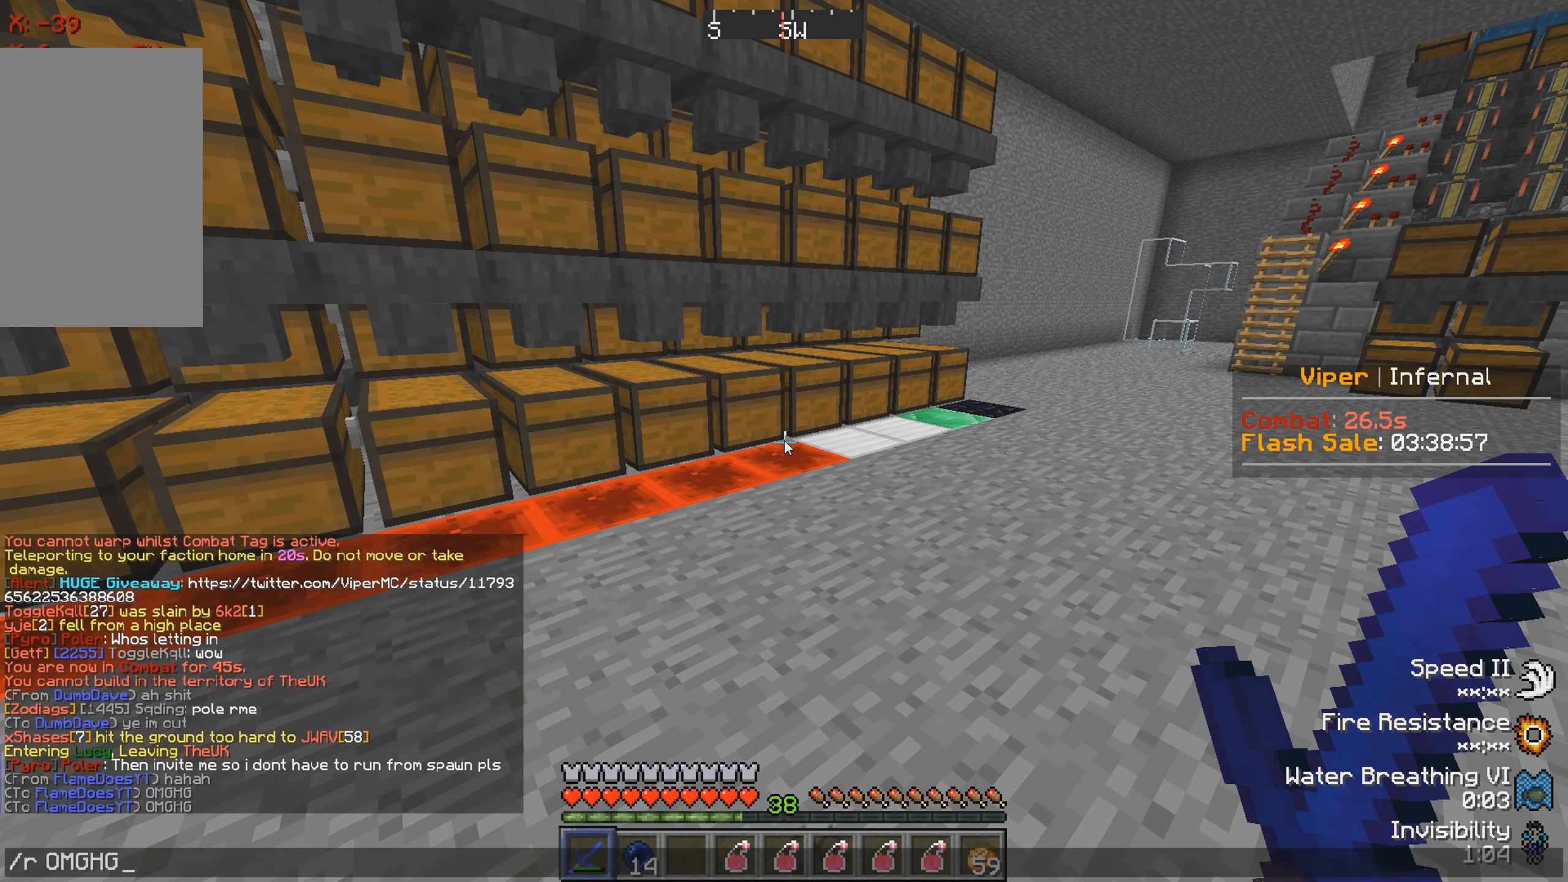
{"keys": ["w"], "events": [[450, "w", "down"]]}
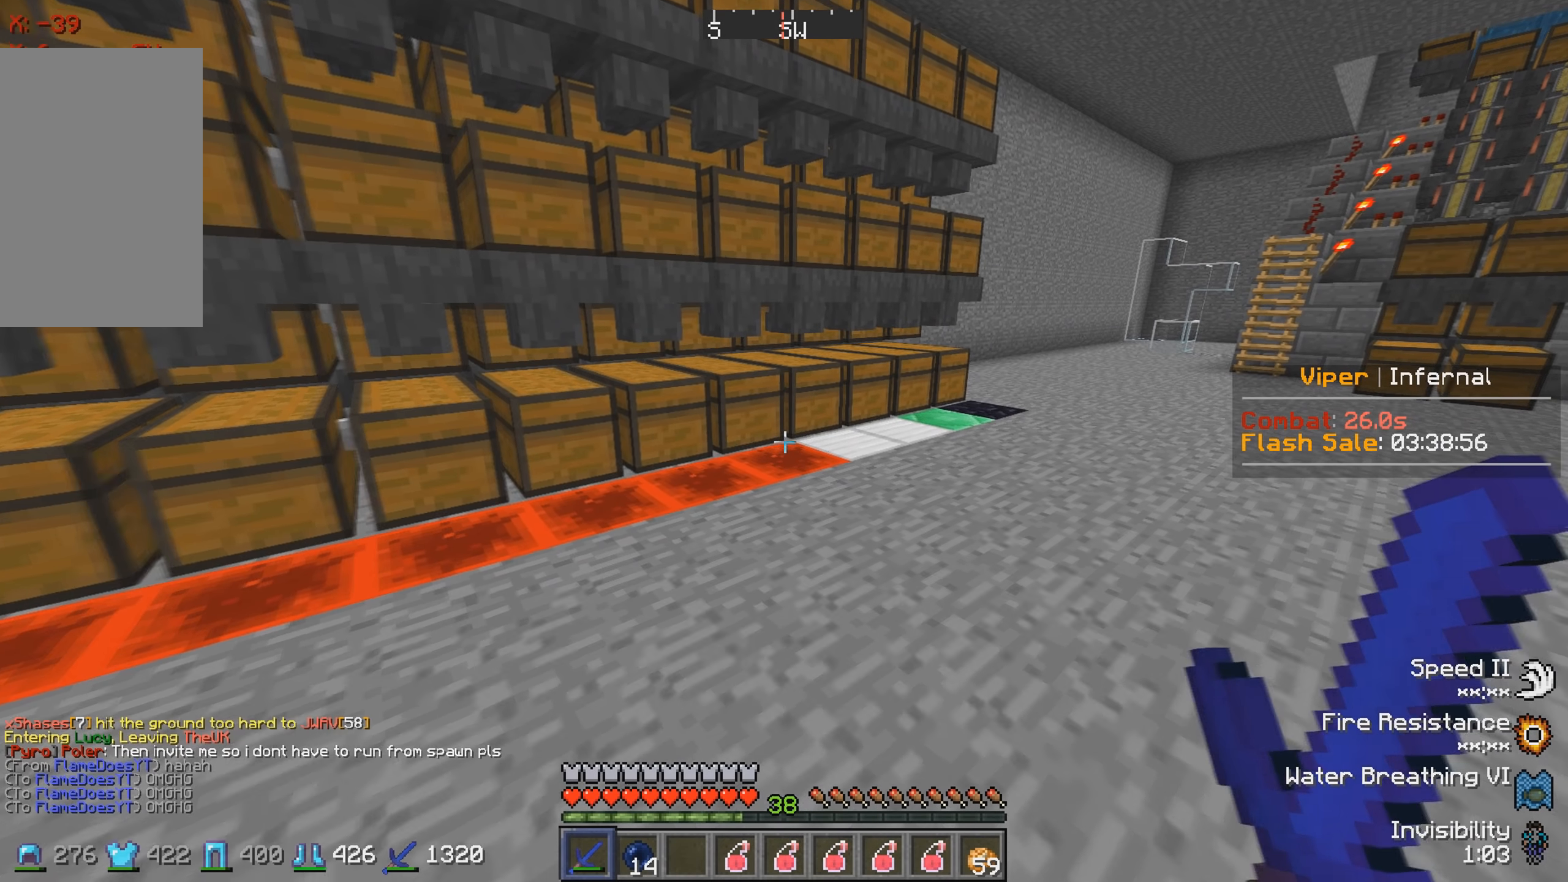
{"keys": [], "events": [[367, "w", "up"]]}
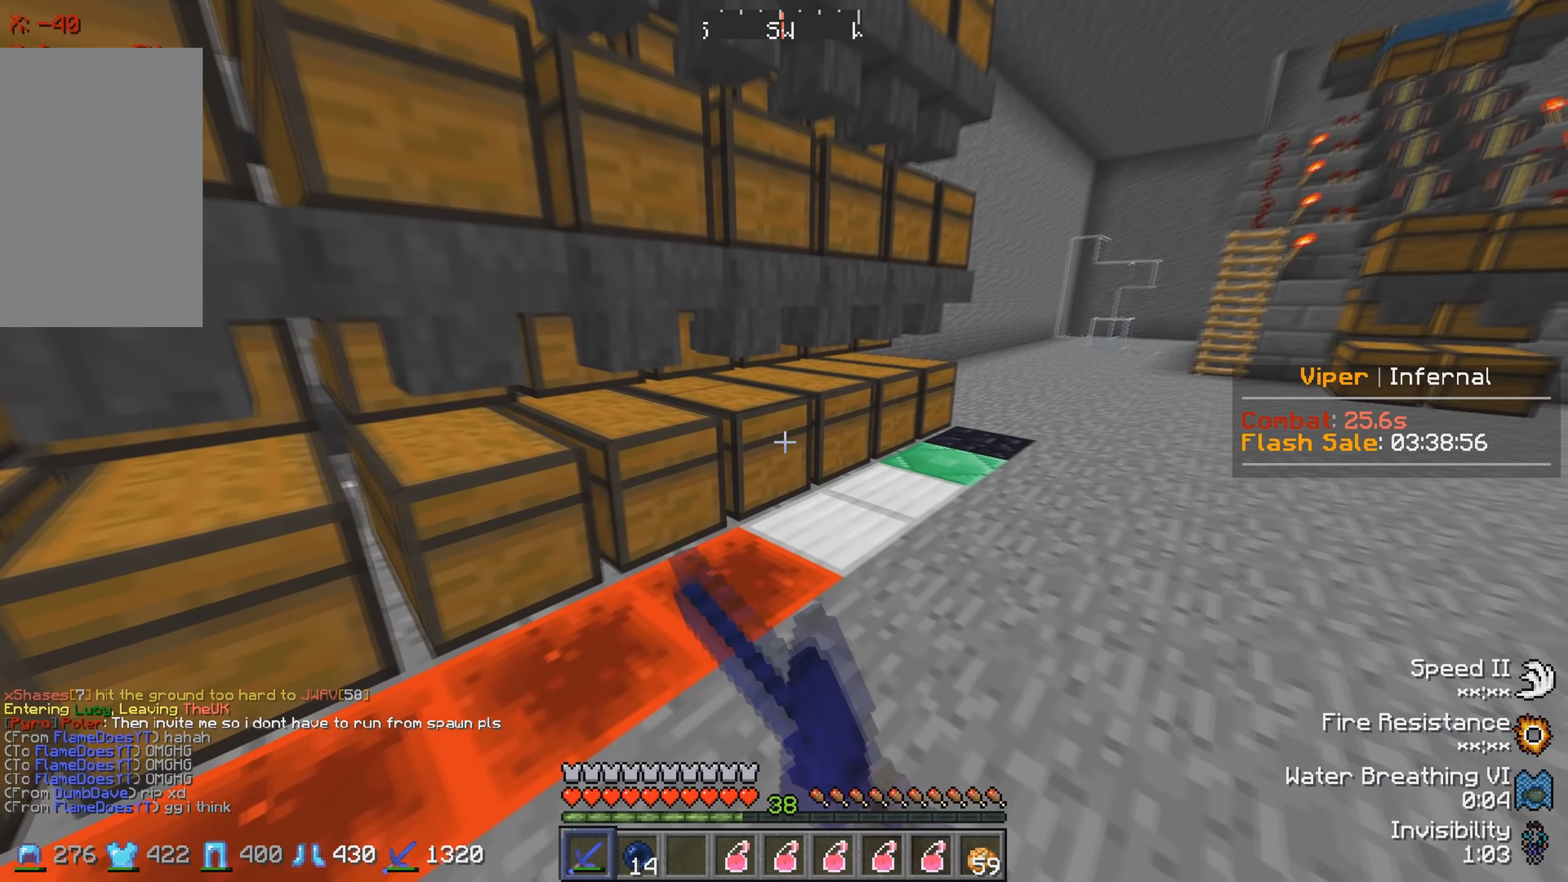
{"keys": [], "events": []}
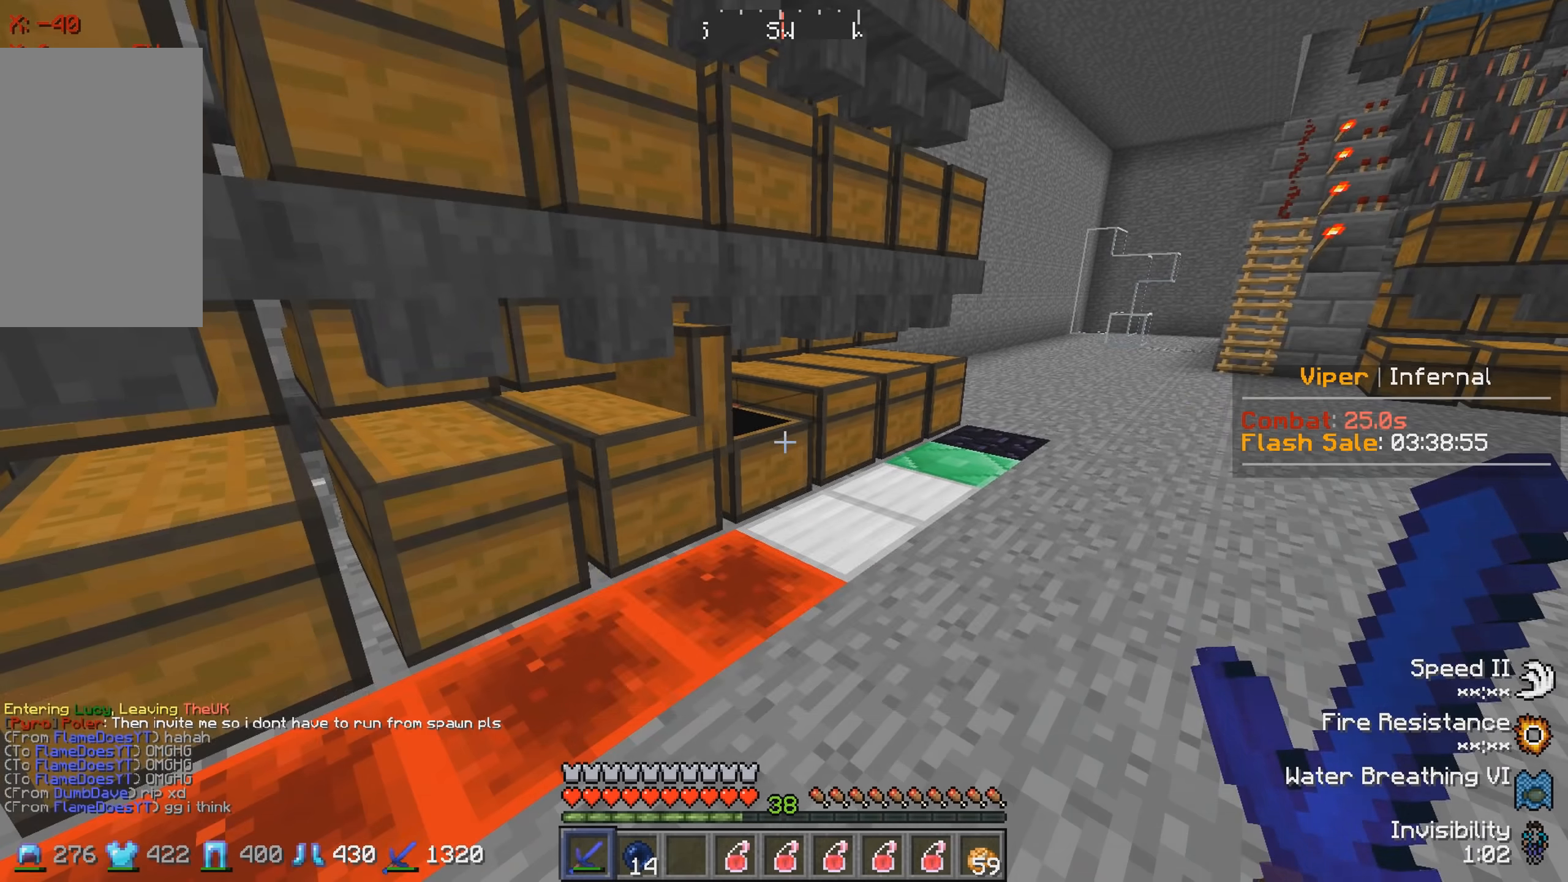
{"keys": [], "events": [[34, "s", "down"], [200, "s", "up"]]}
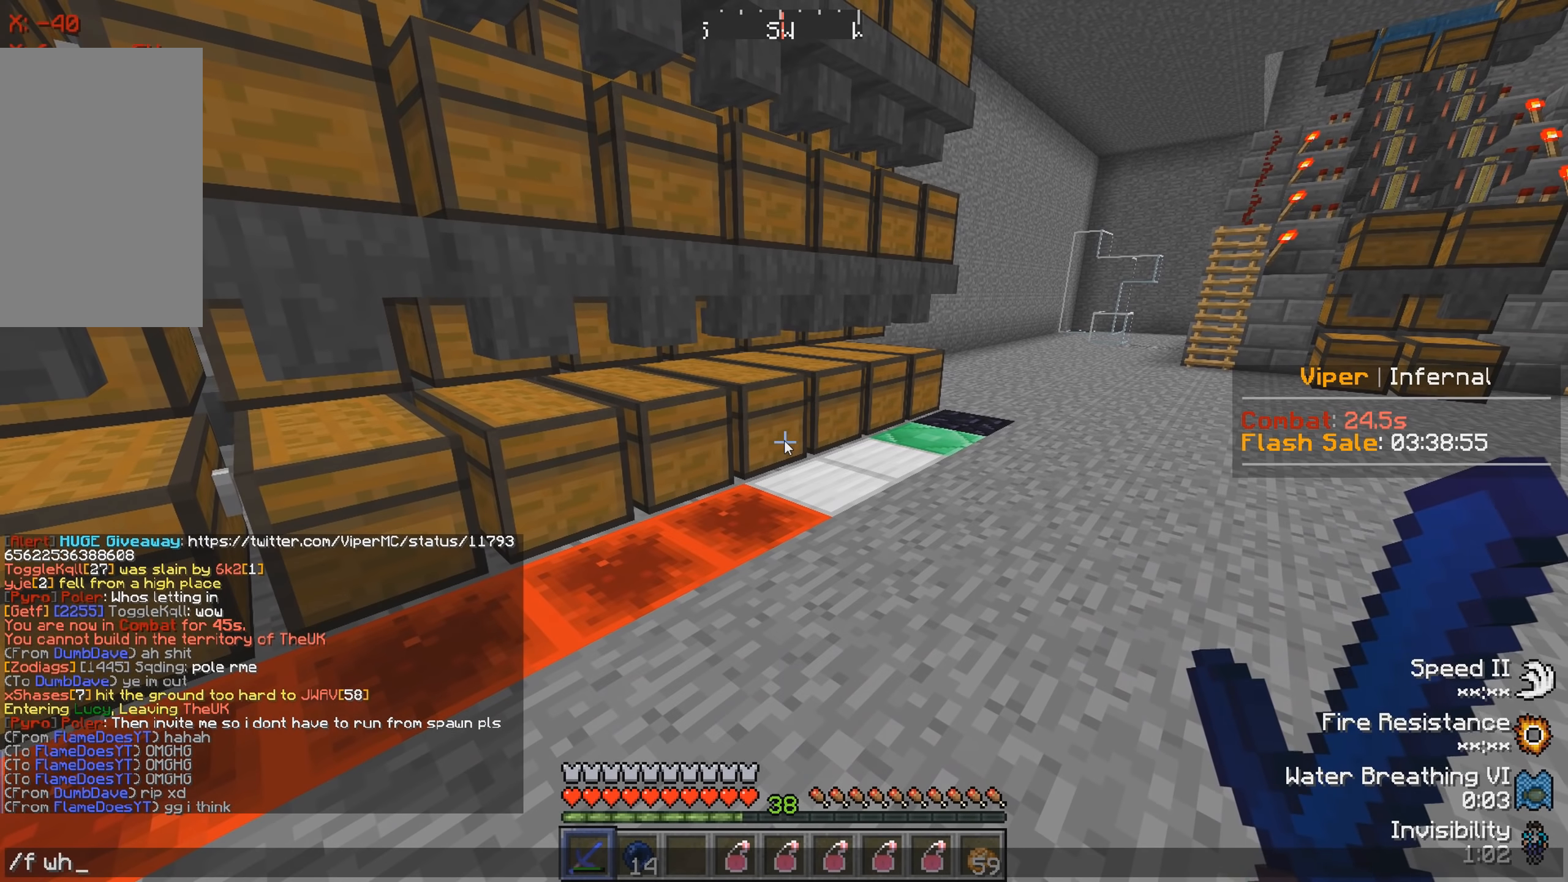
{"keys": [], "events": []}
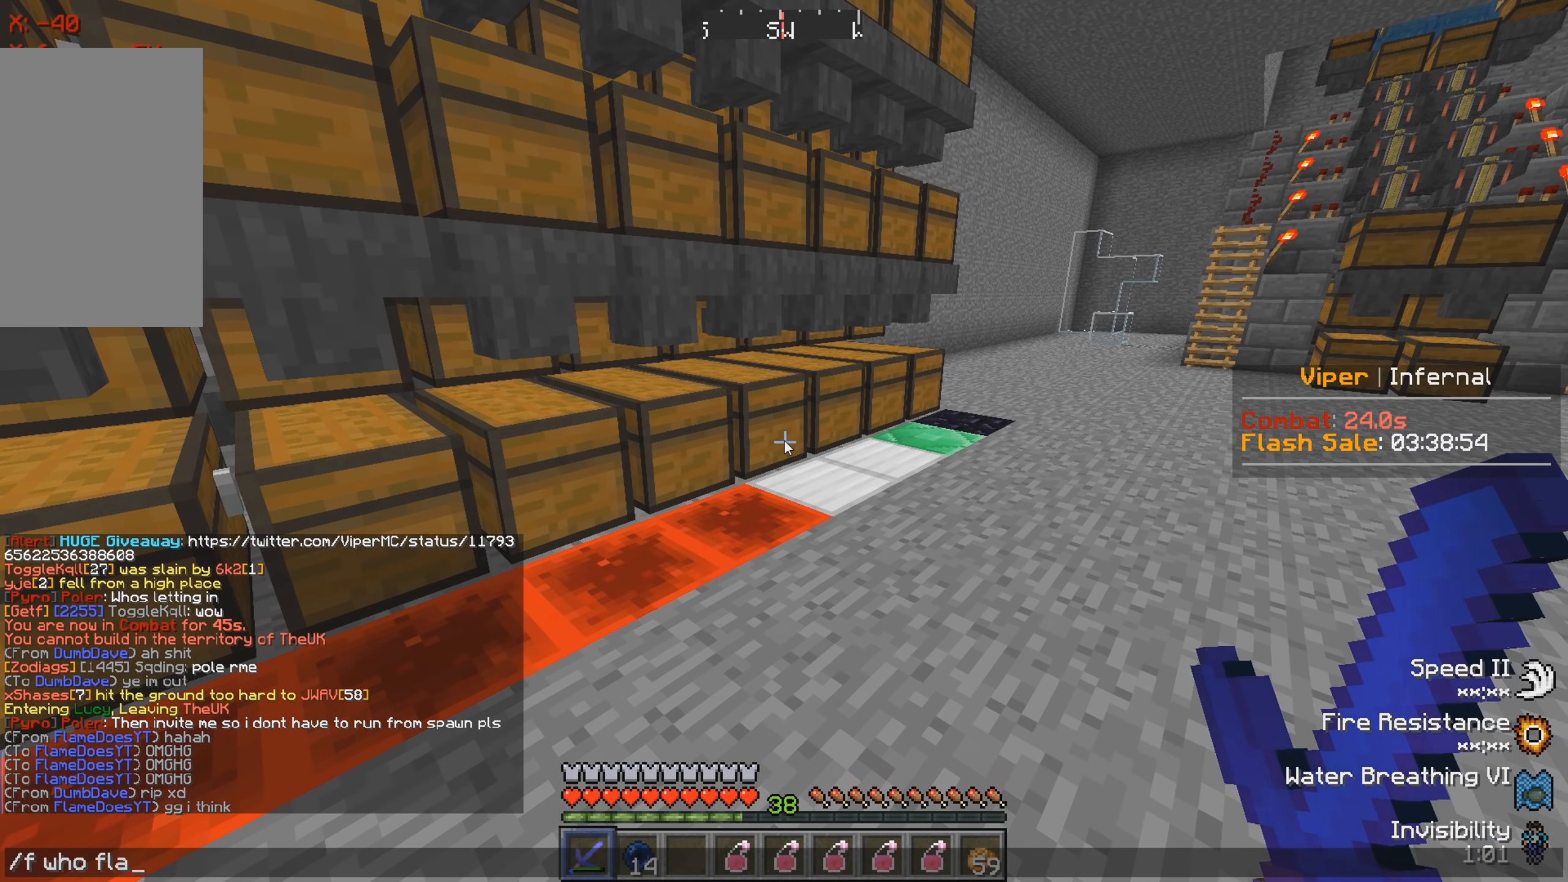
{"keys": [], "events": []}
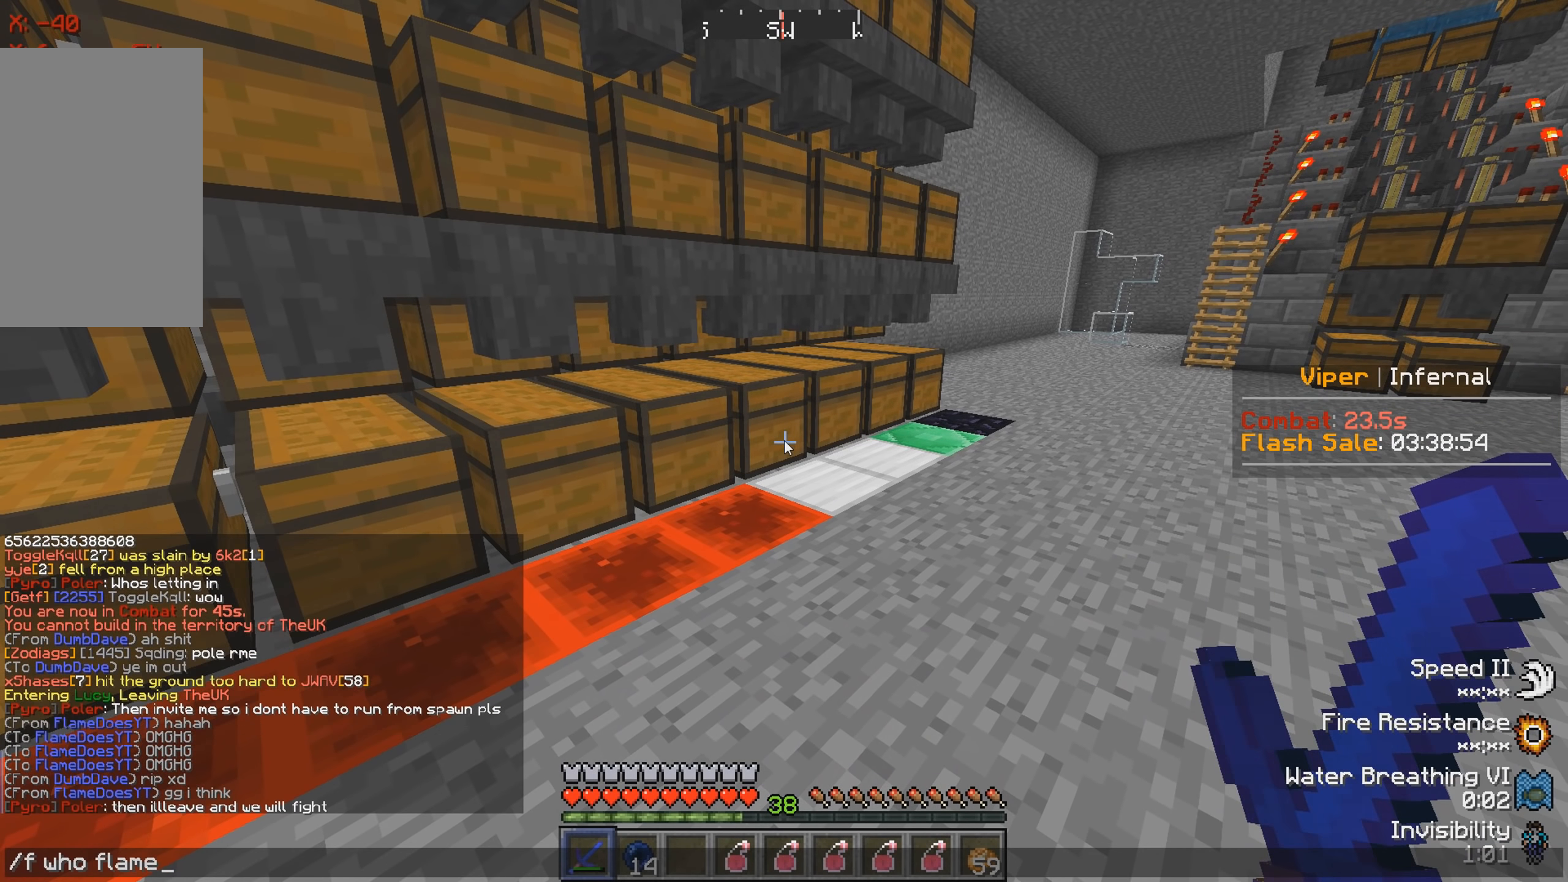
{"keys": [], "events": []}
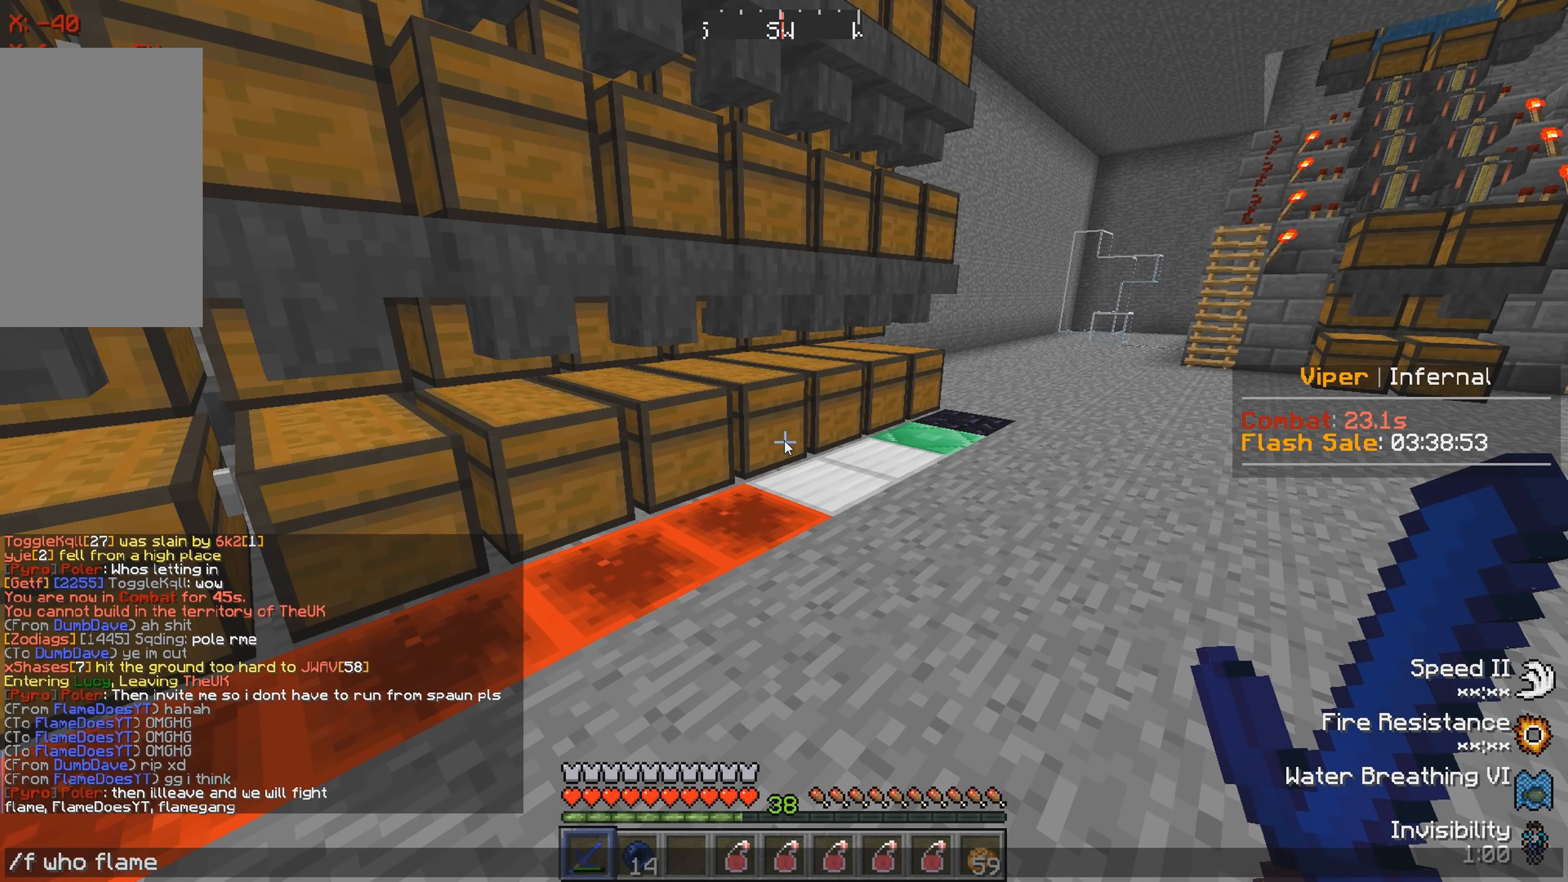
{"keys": [], "events": []}
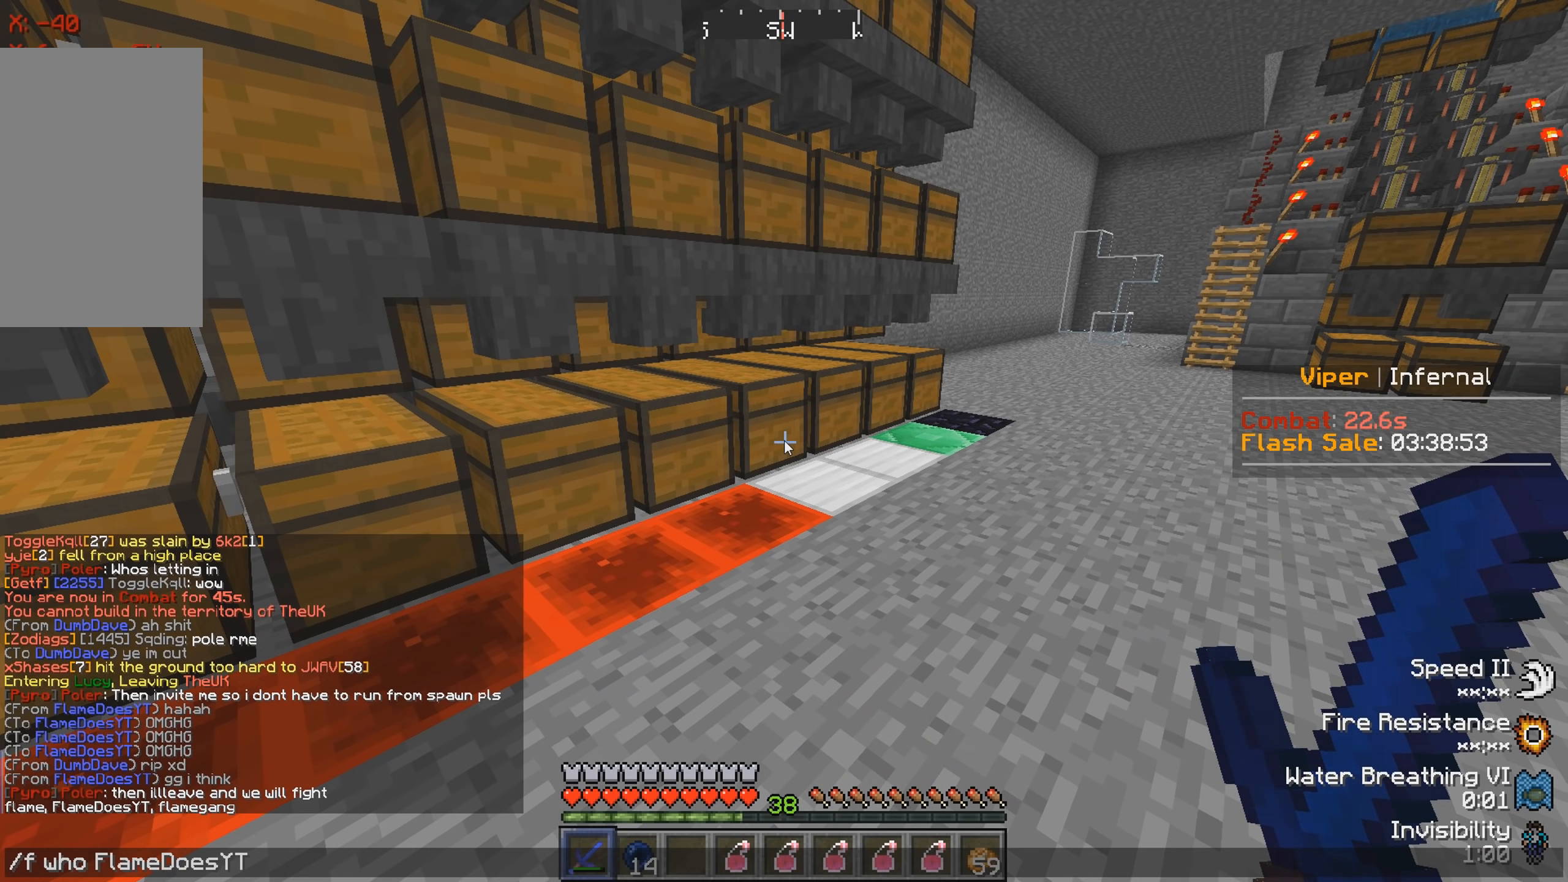
{"keys": ["d"], "events": [[467, "d", "down"]]}
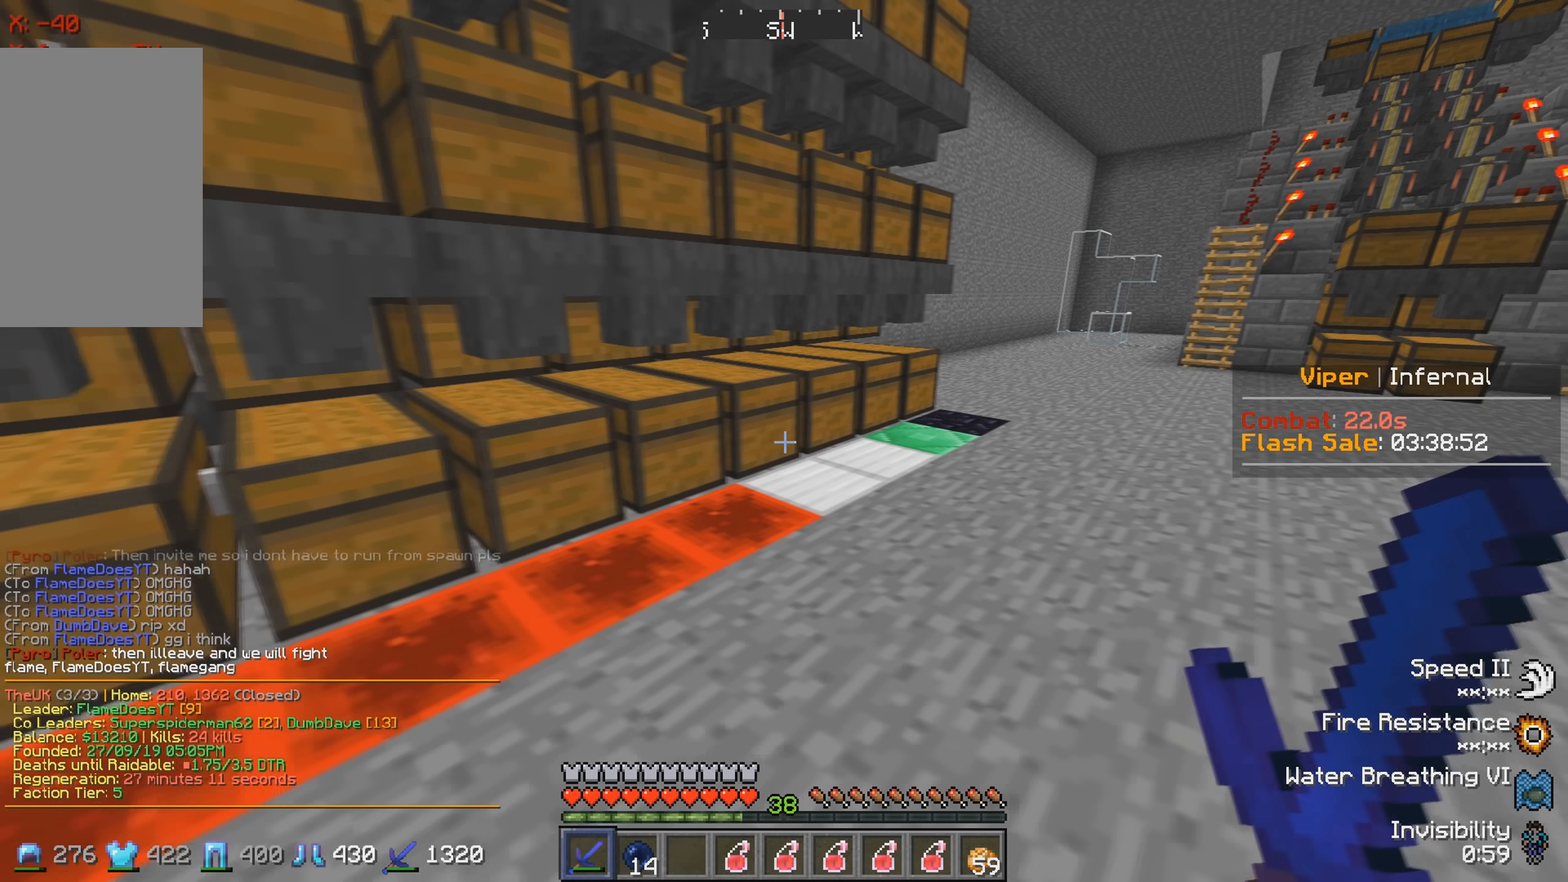
{"keys": ["d", "w"], "events": [[183, "w", "down"]]}
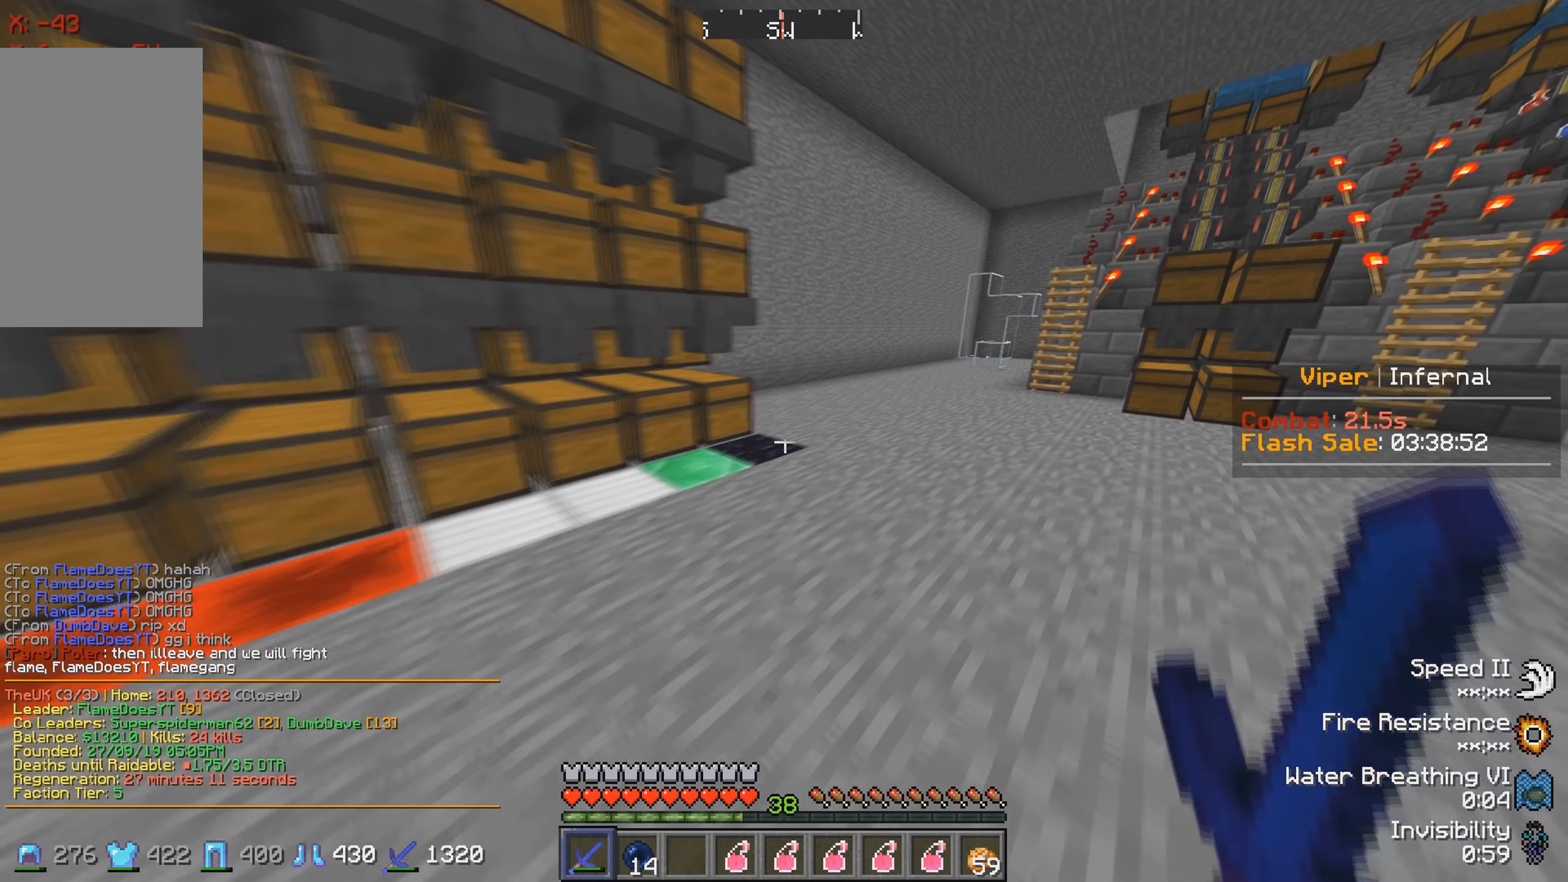
{"keys": [], "events": [[433, "w", "up"], [450, "d", "up"]]}
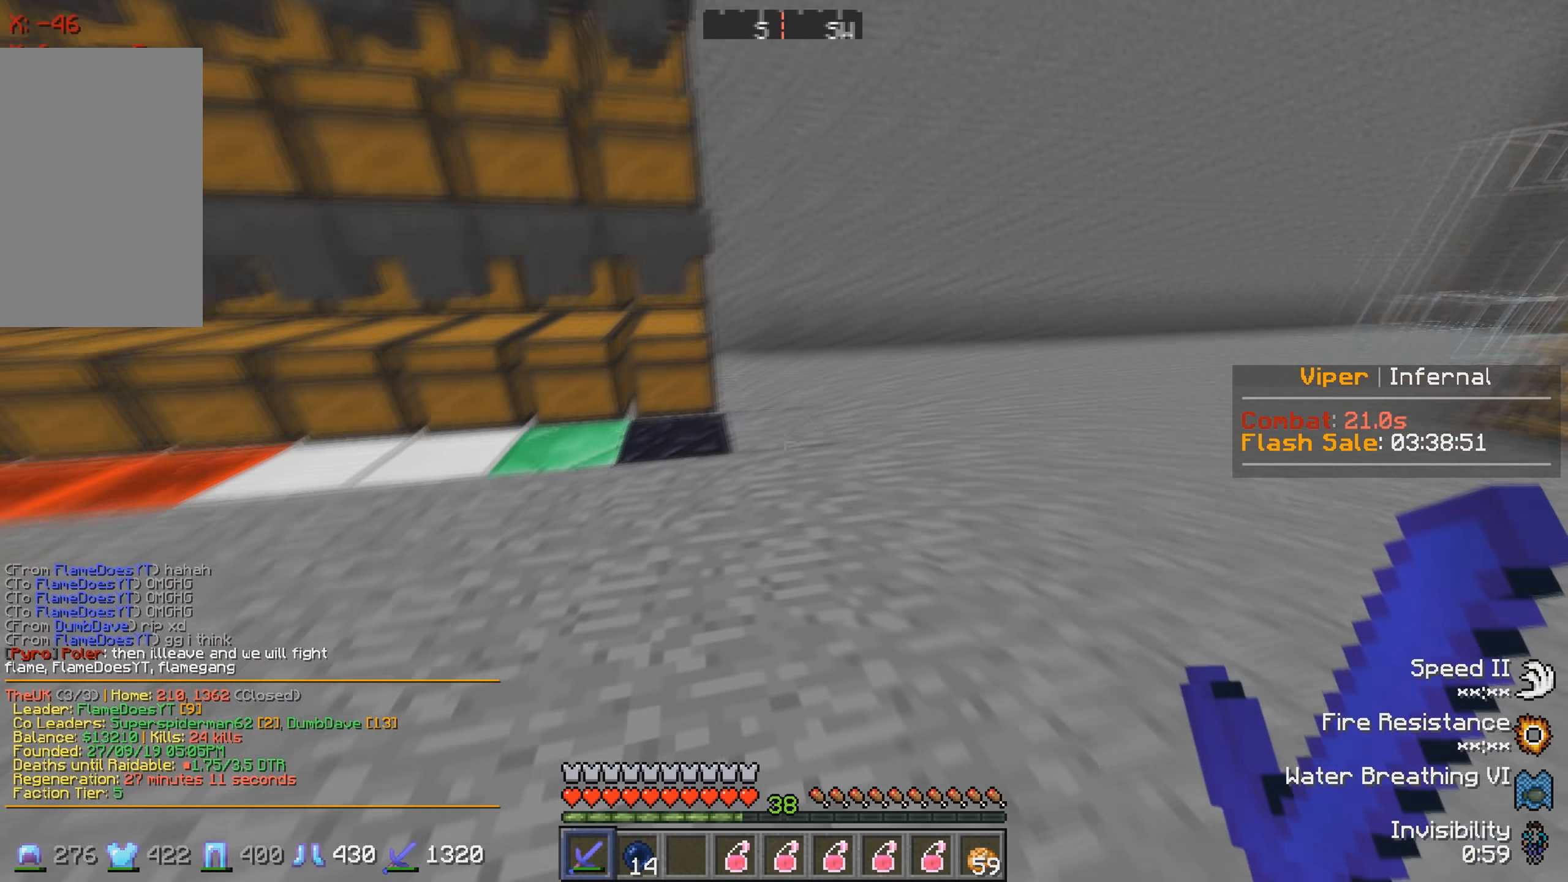
{"keys": ["w"], "events": [[417, "w", "down"]]}
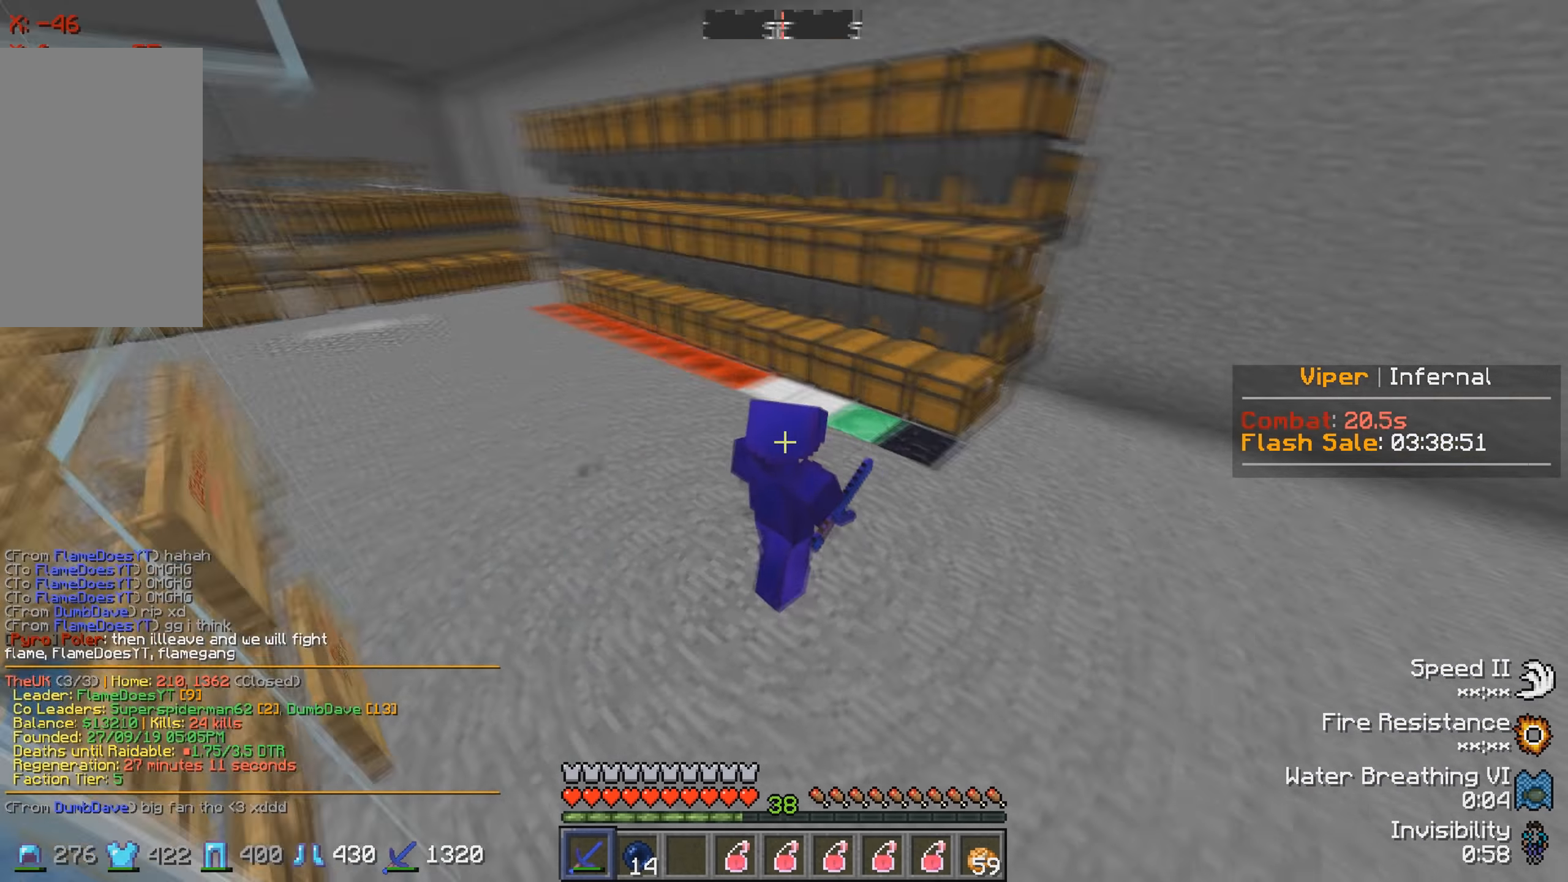
{"keys": ["w"], "events": []}
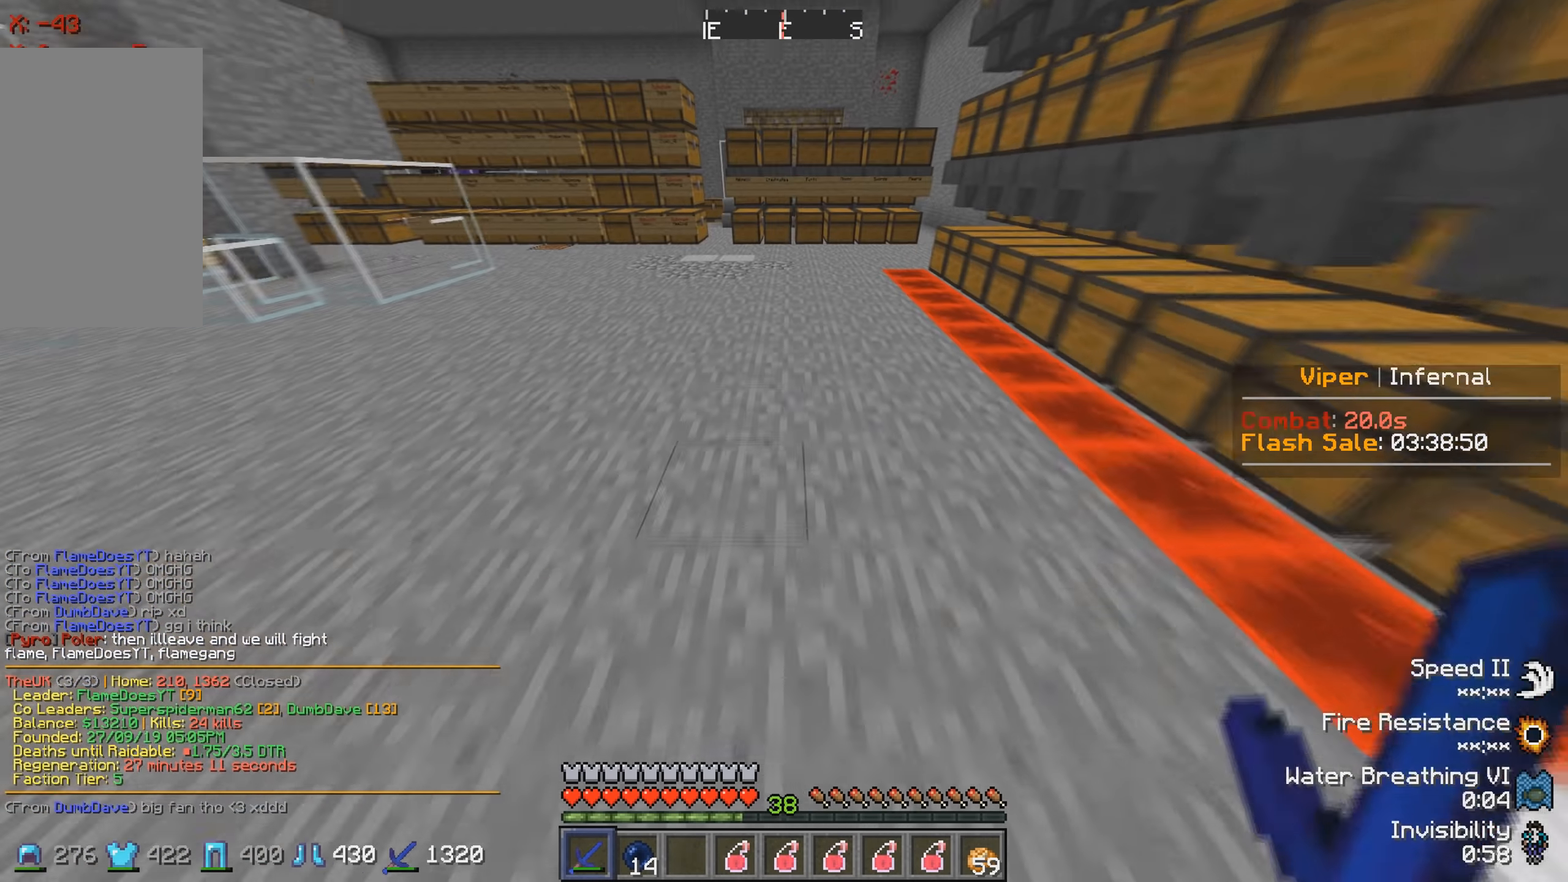
{"keys": ["w"], "events": []}
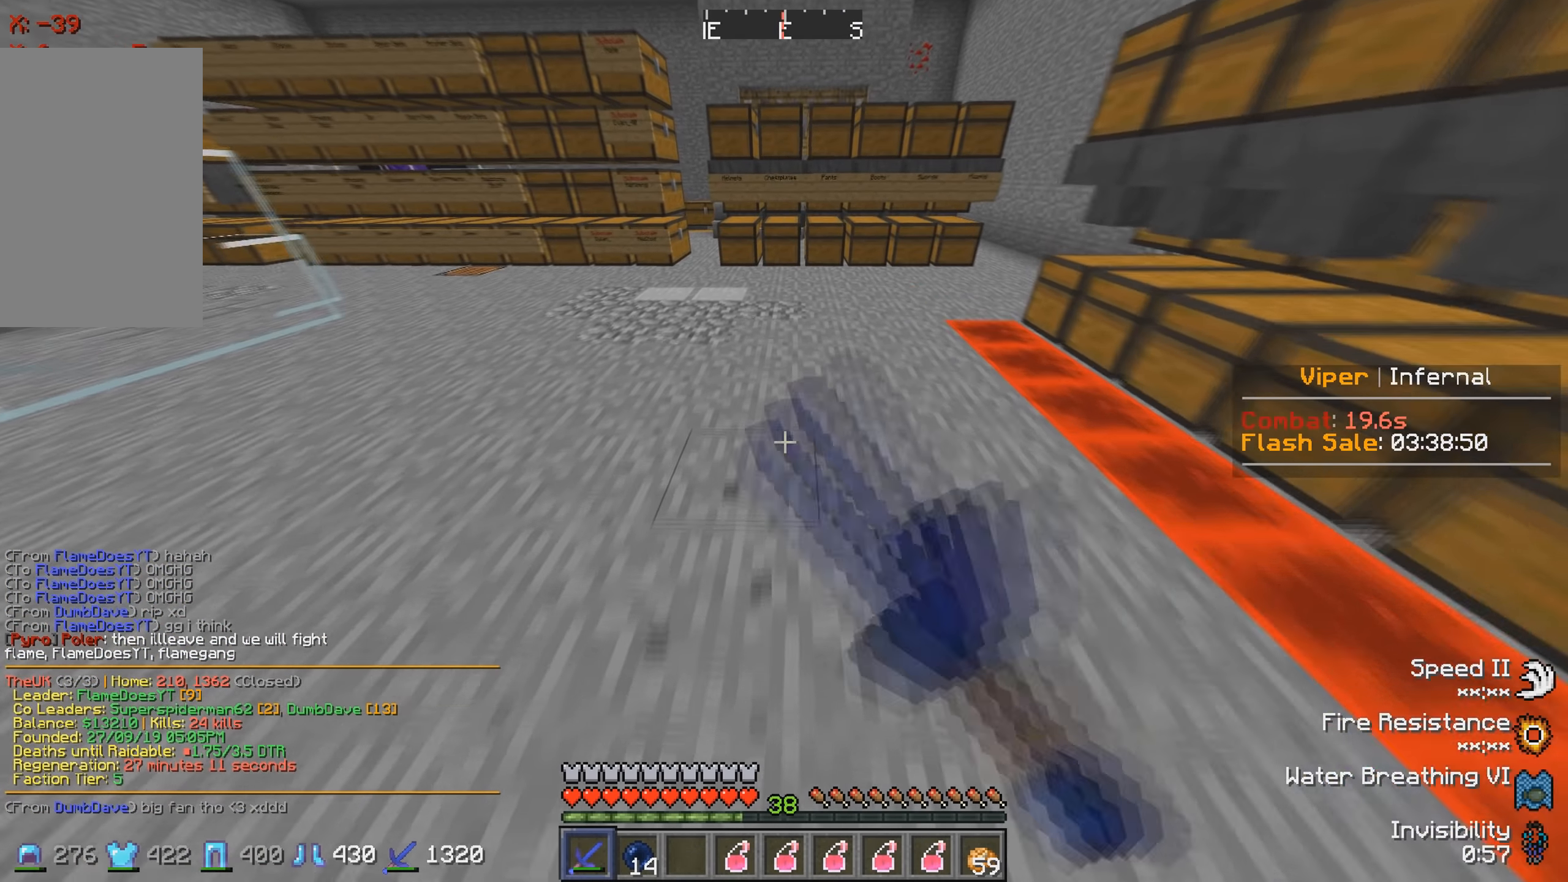
{"keys": ["d", "w"], "events": [[400, "d", "down"]]}
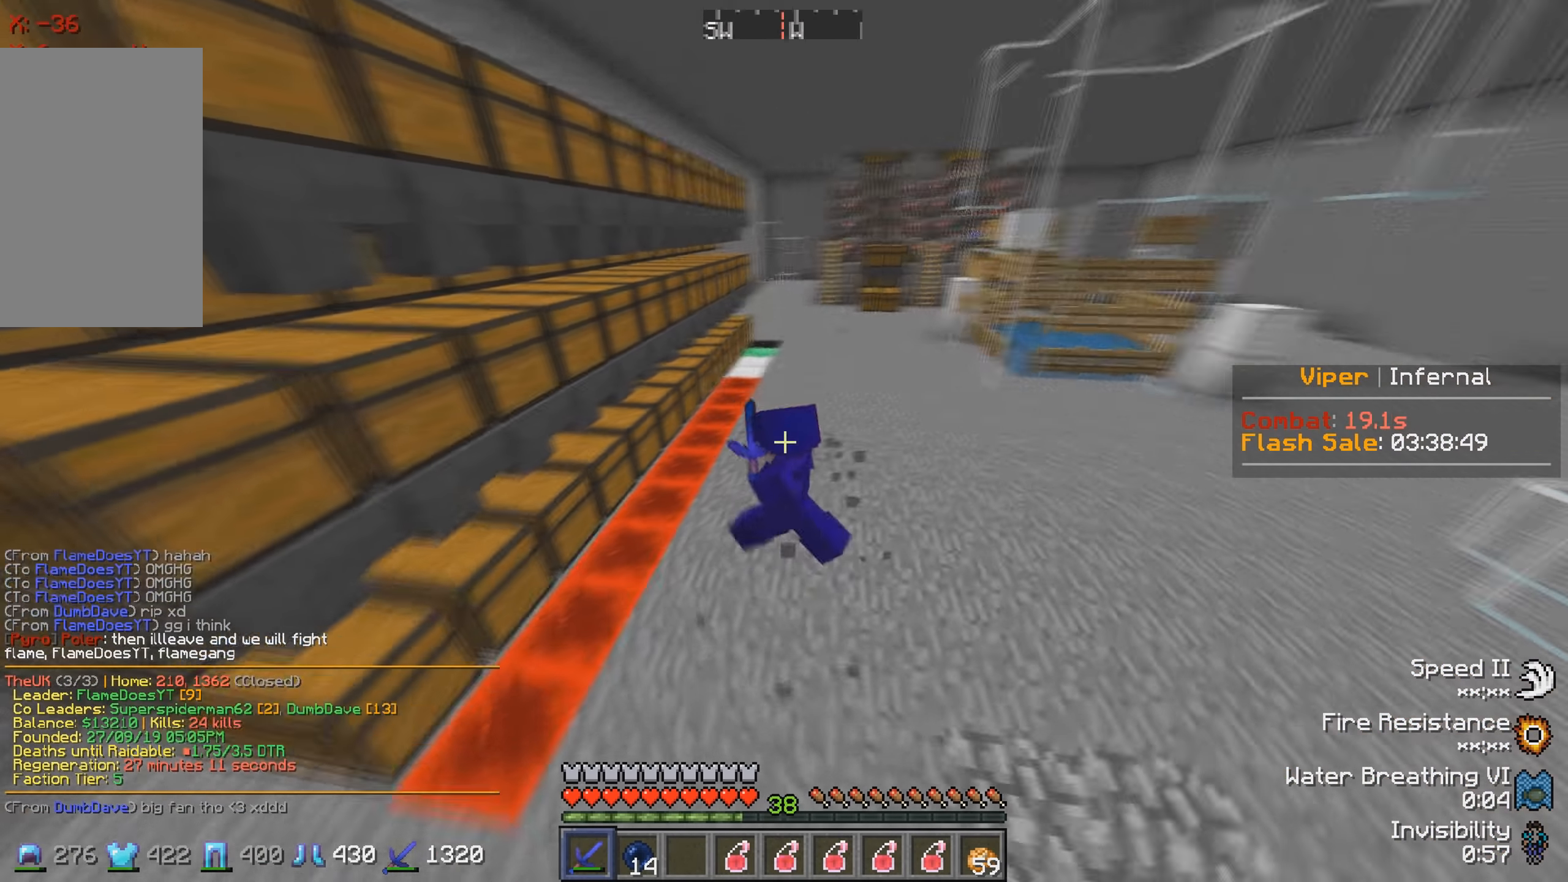
{"keys": ["d", "w"], "events": []}
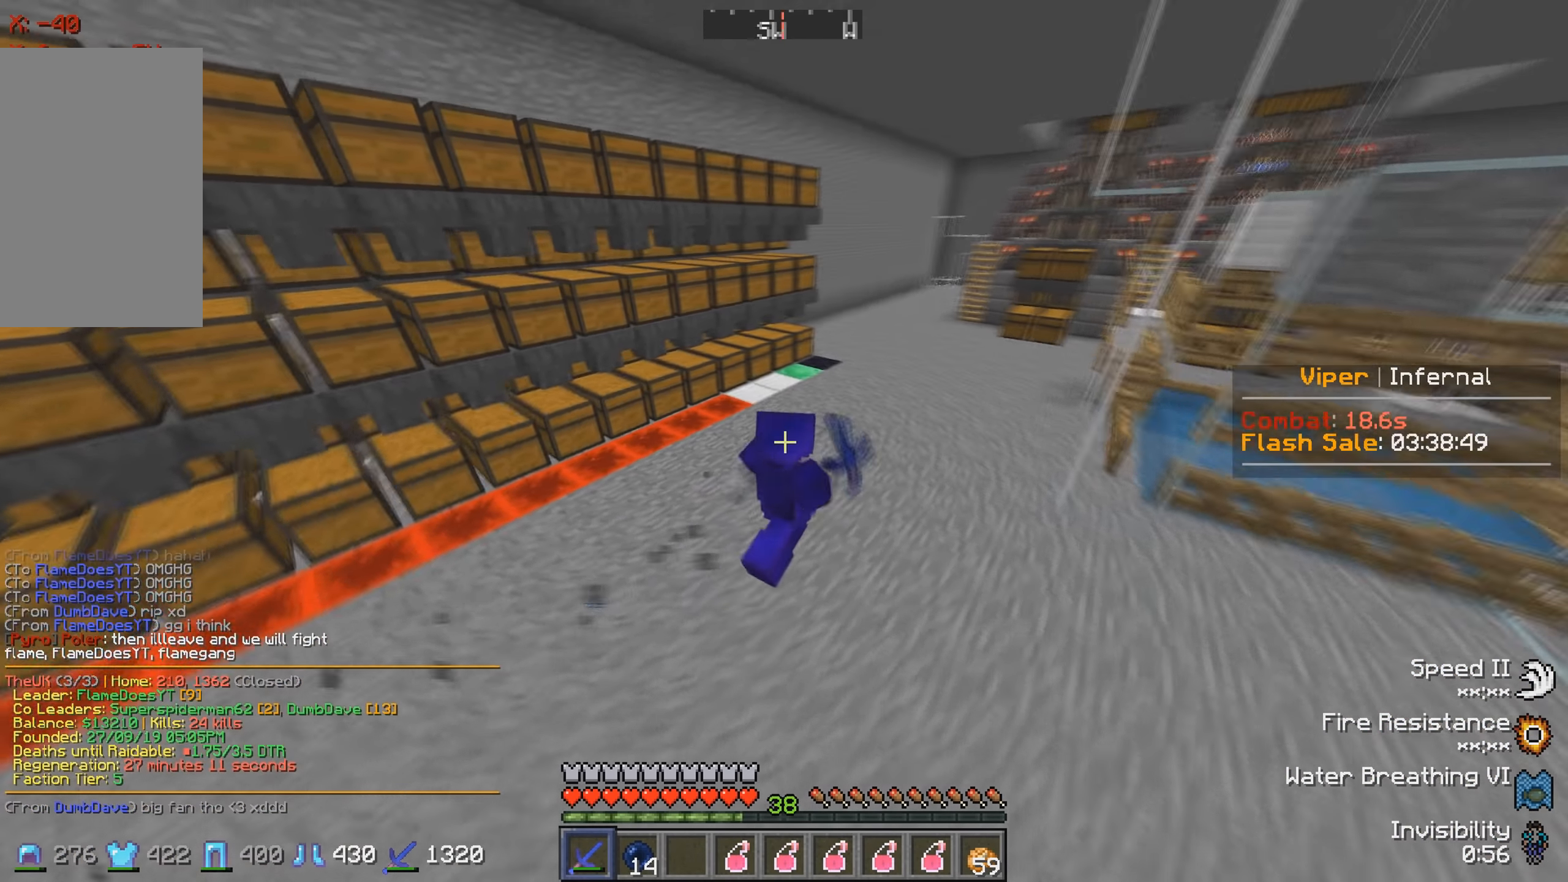
{"keys": ["d", "w"], "events": []}
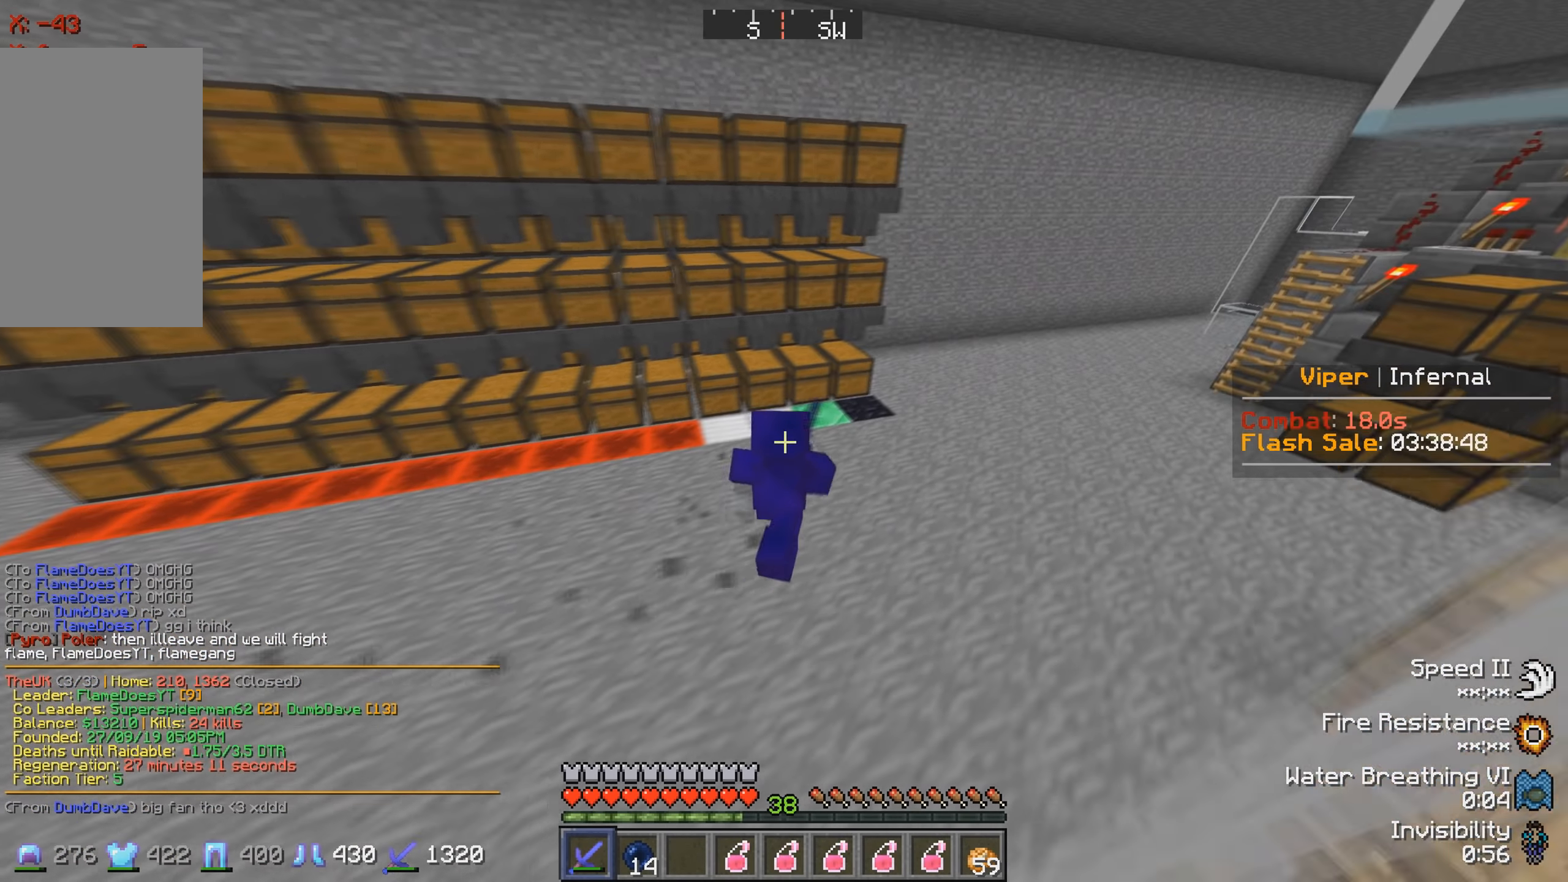
{"keys": [], "events": [[300, "d", "up"], [317, "w", "up"]]}
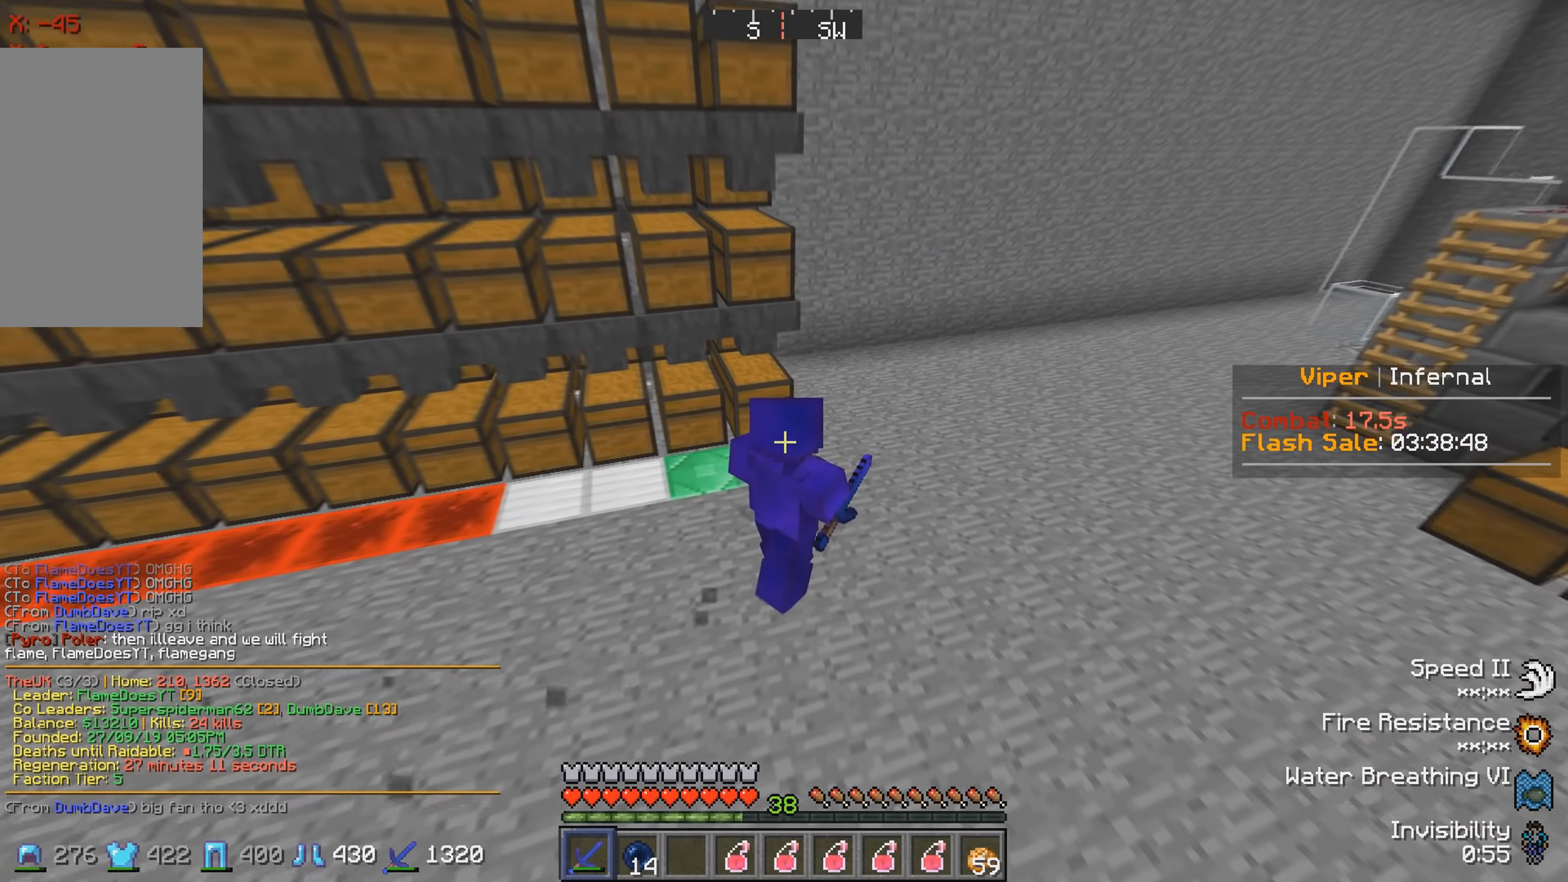
{"keys": [], "events": []}
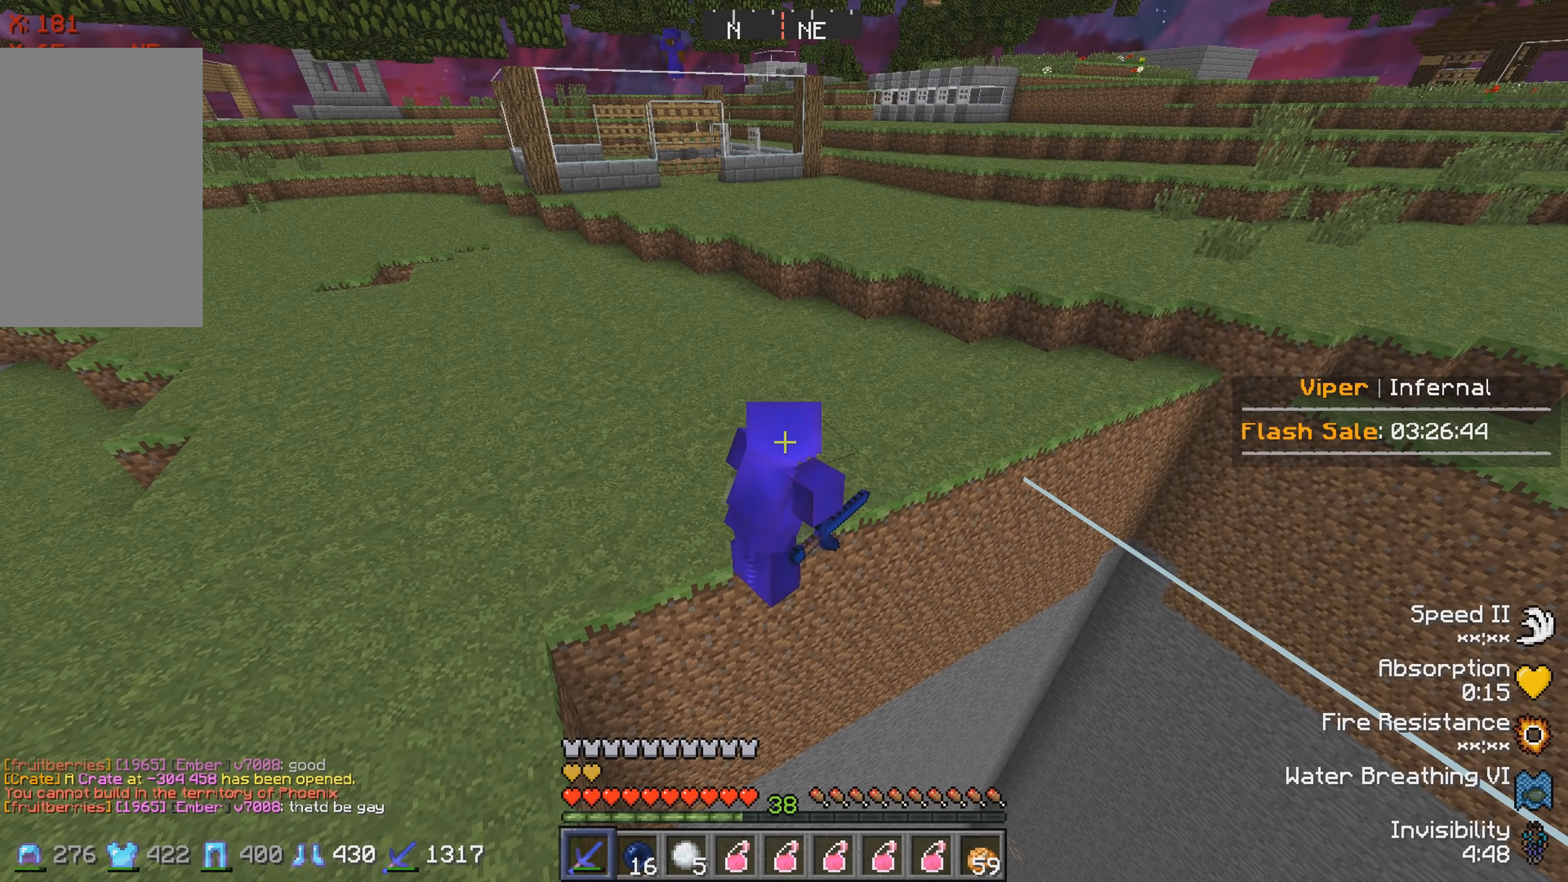
{"keys": [], "events": []}
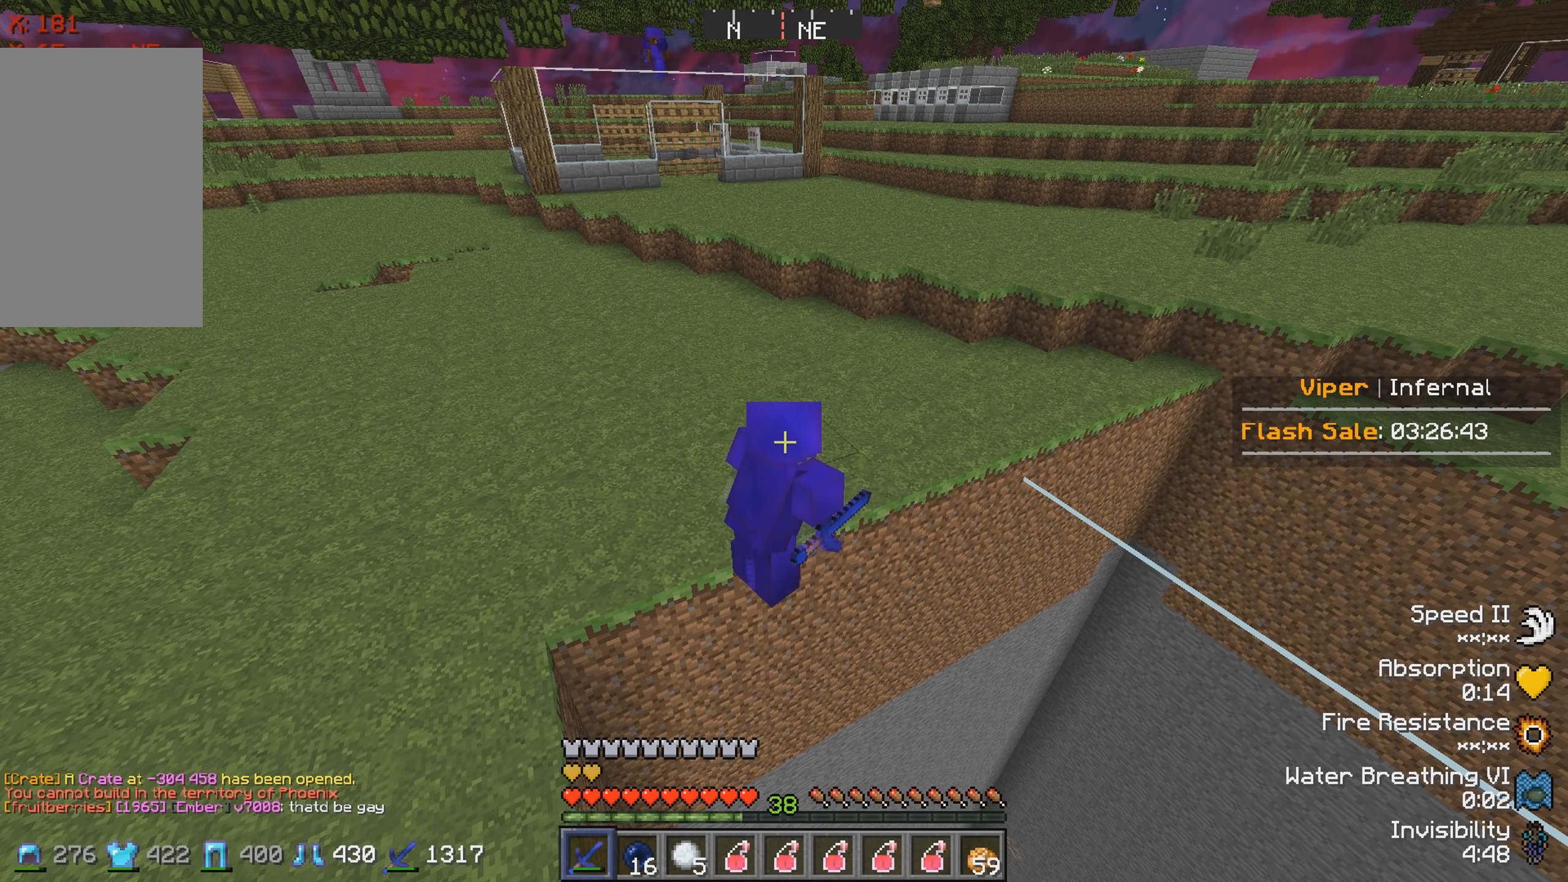
{"keys": [], "events": []}
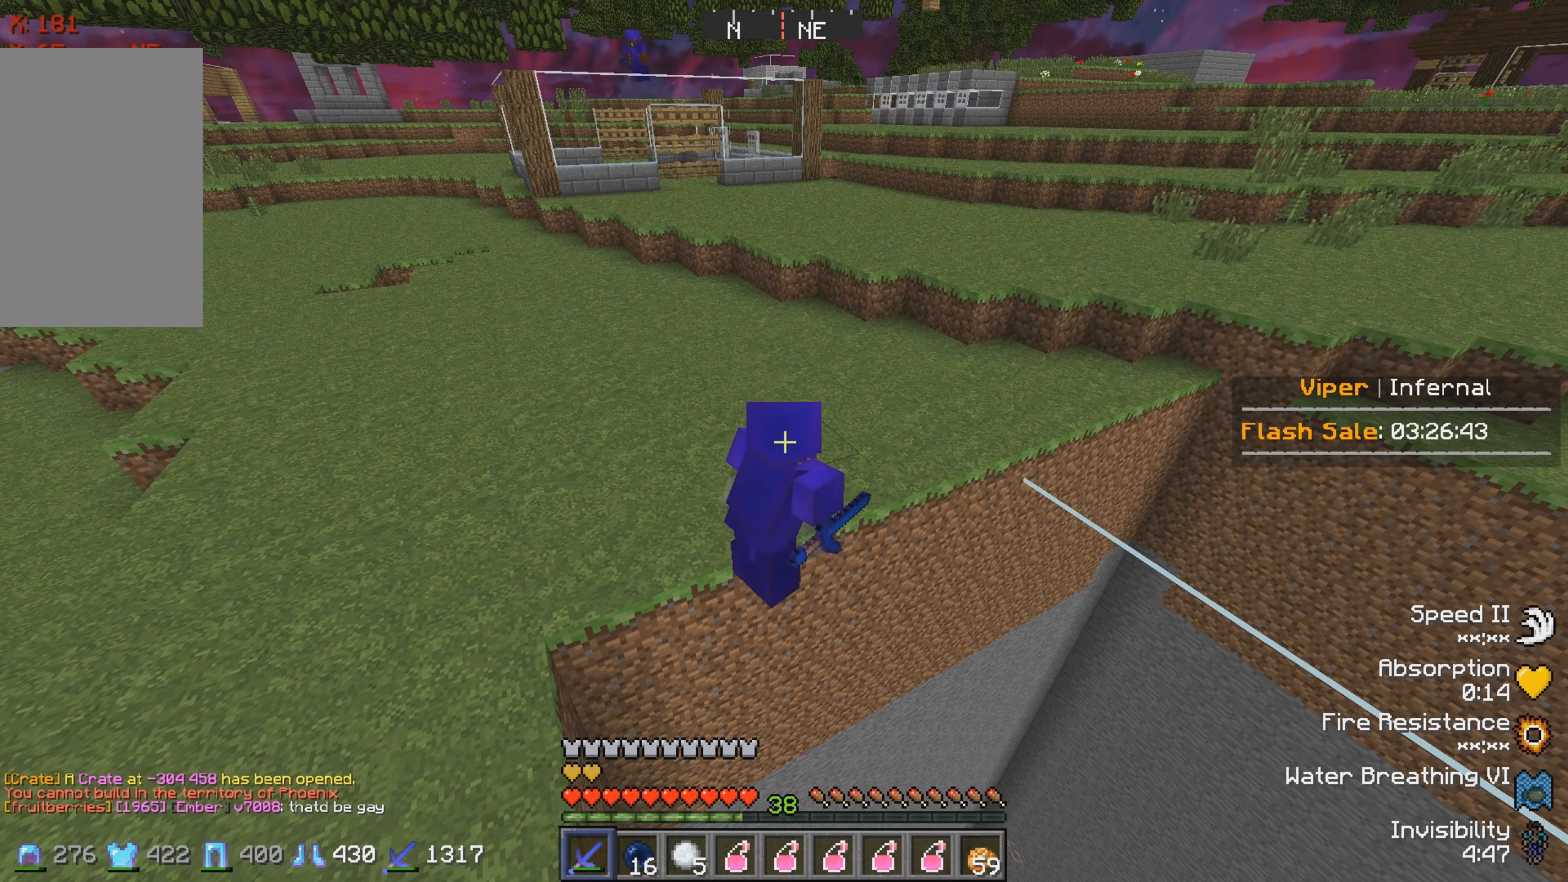
{"keys": [], "events": []}
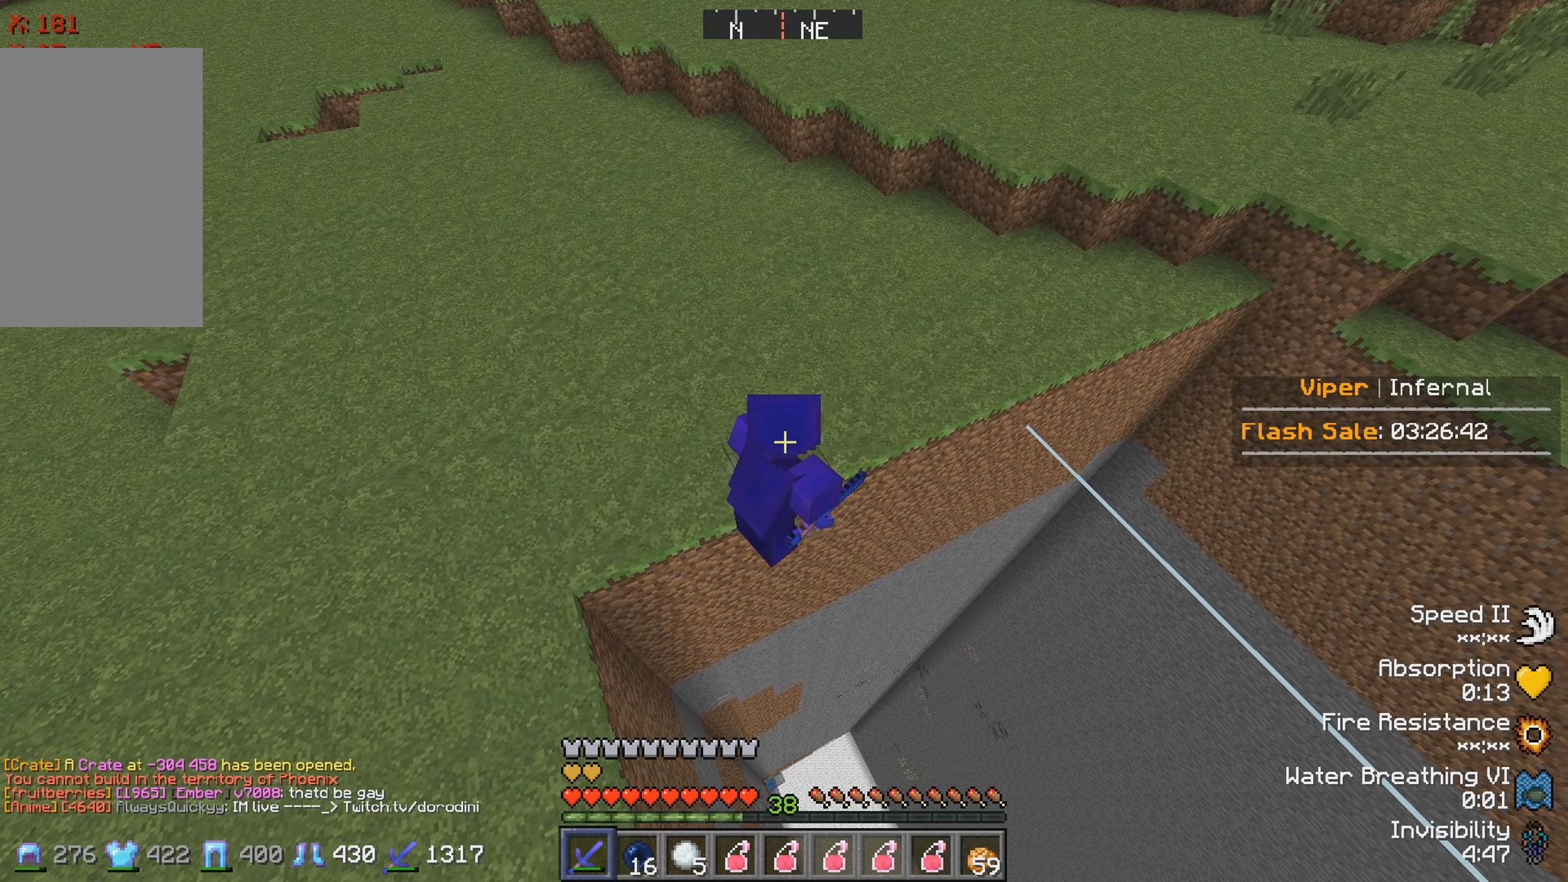
{"keys": [], "events": []}
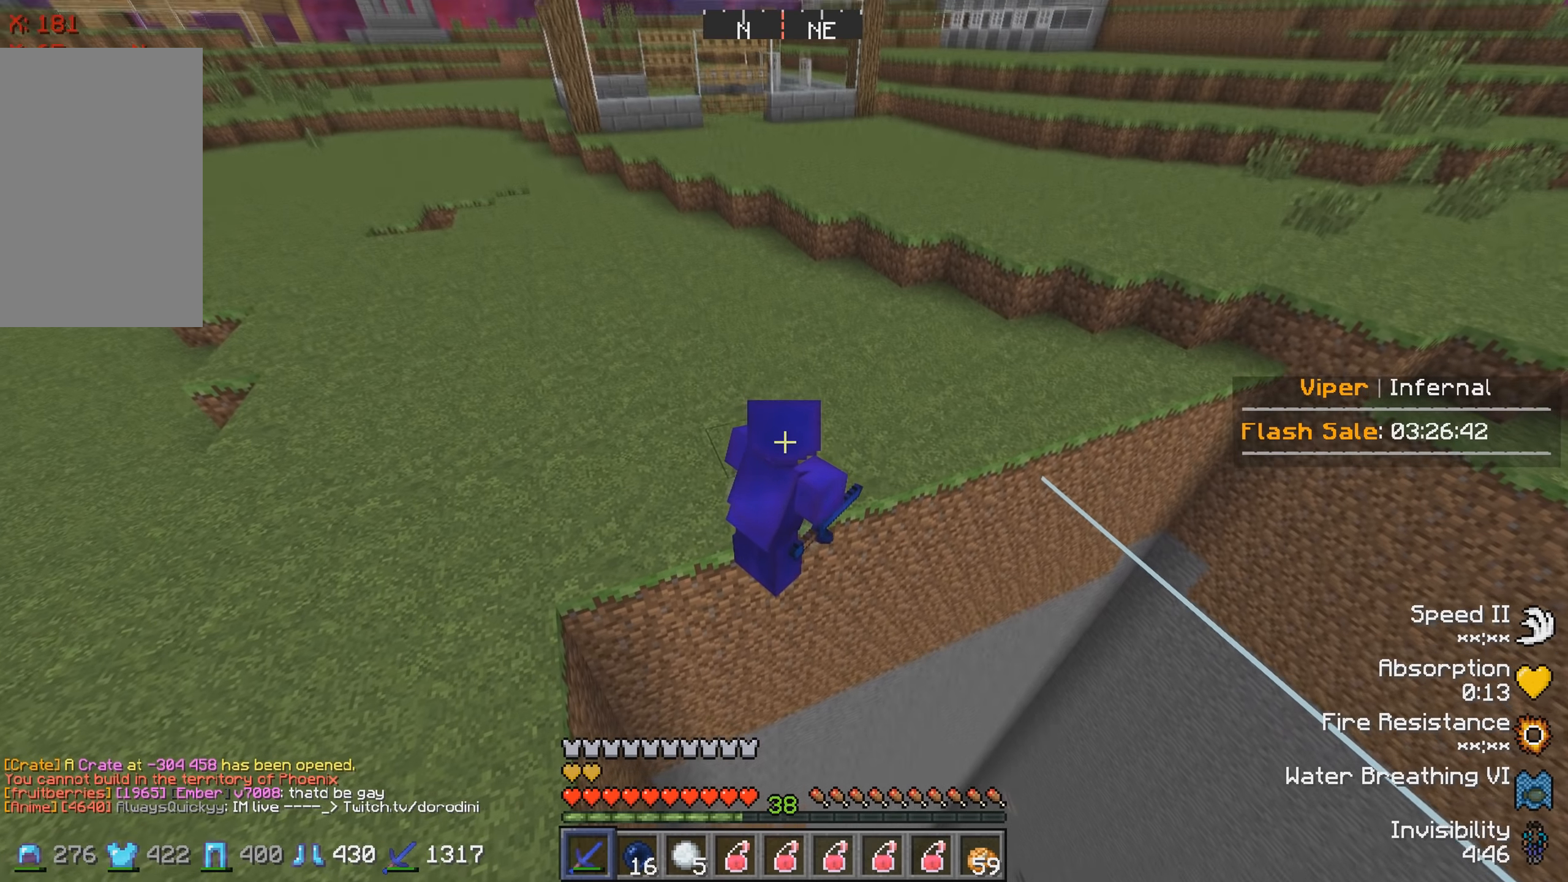
{"keys": [], "events": []}
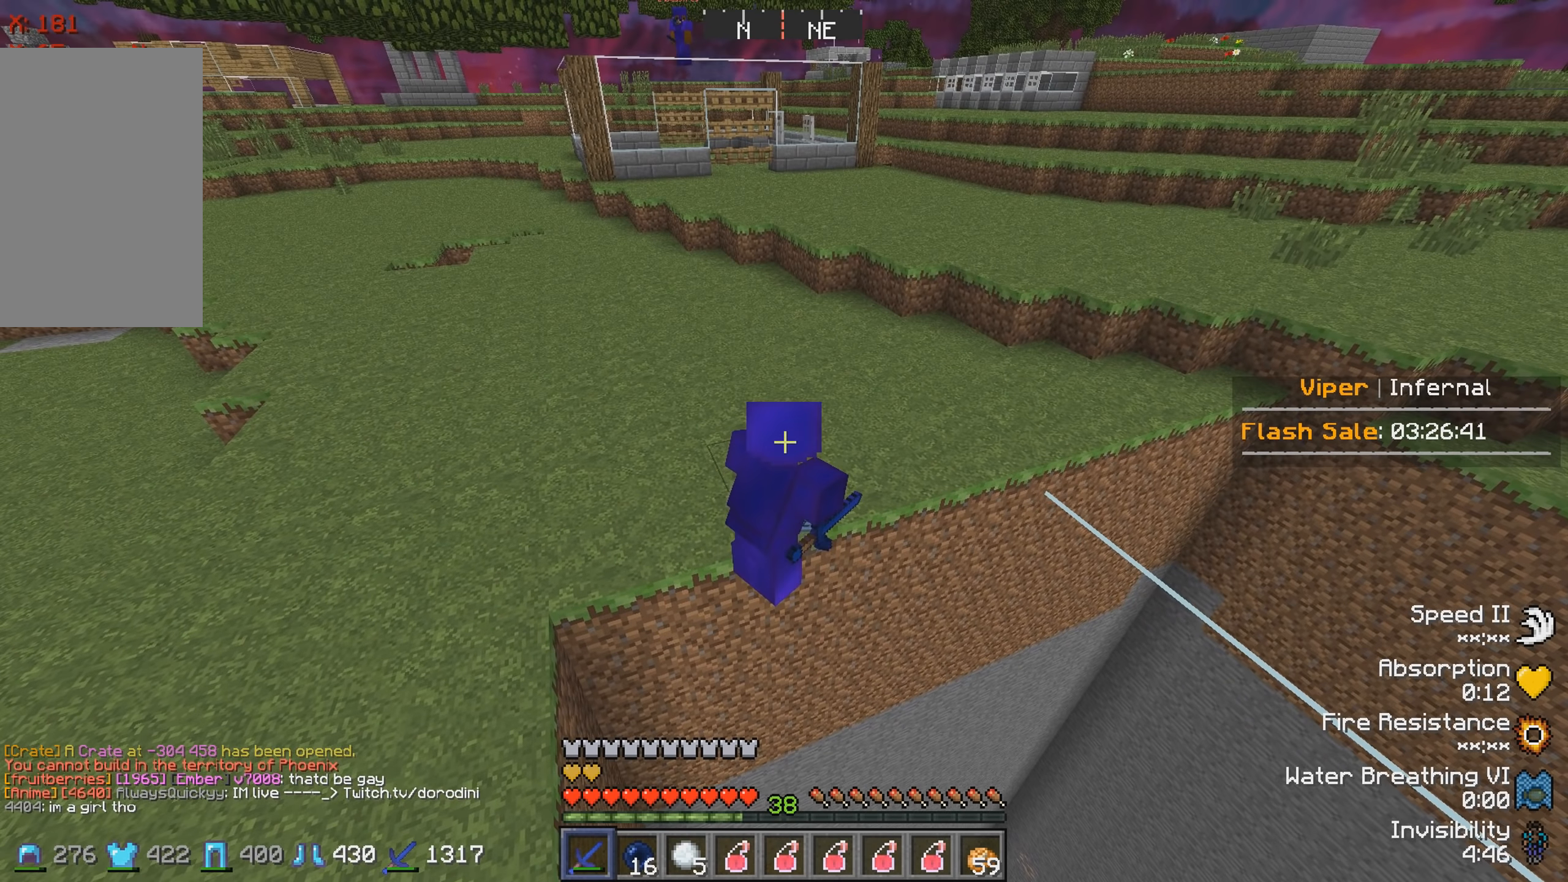
{"keys": [], "events": []}
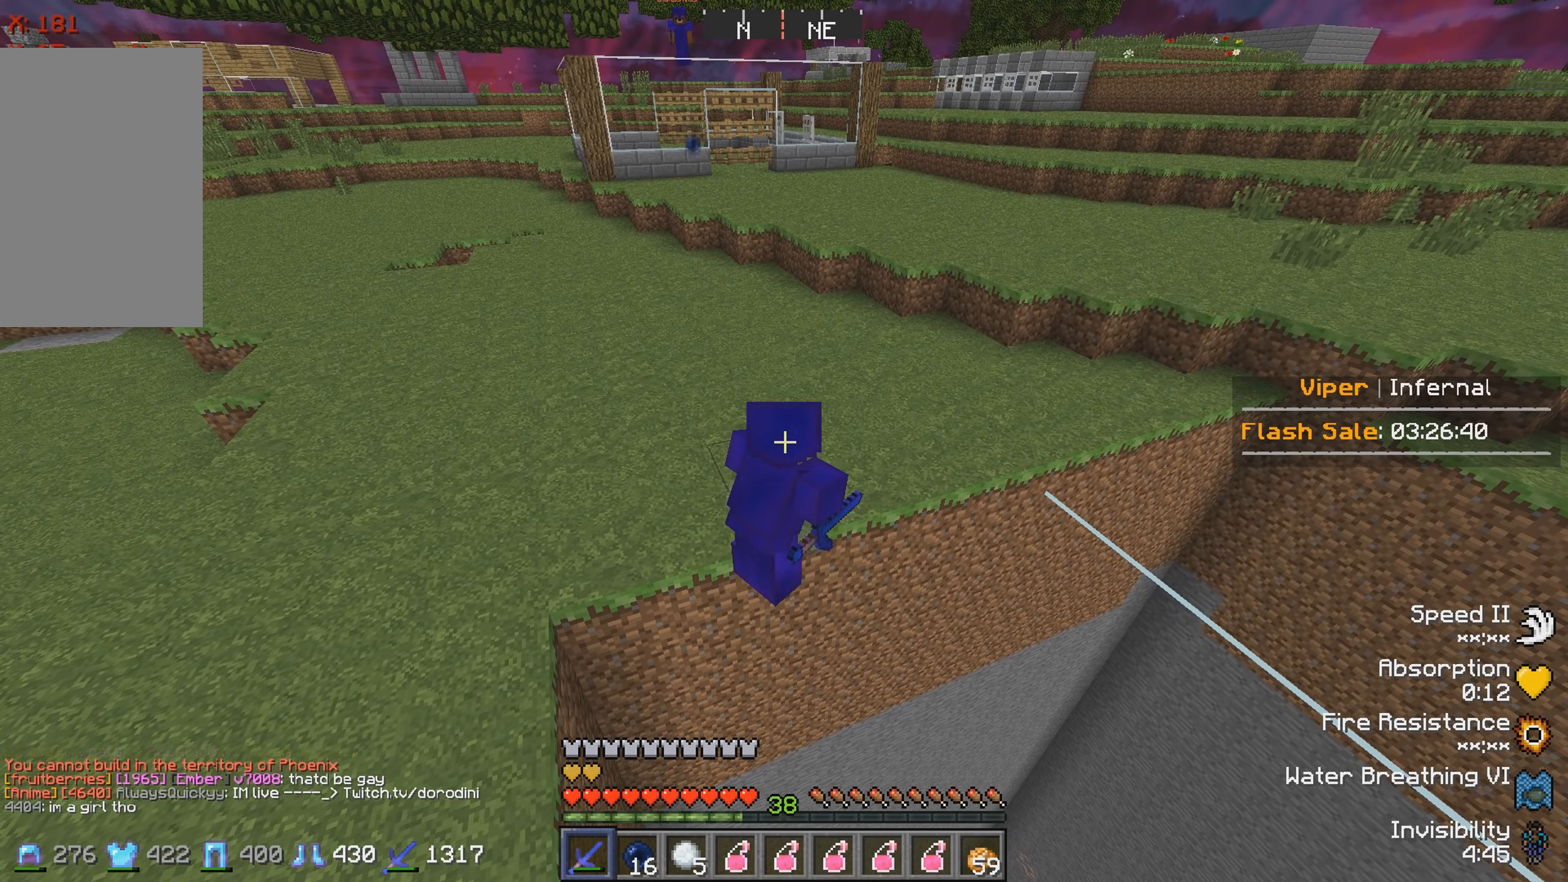
{"keys": [], "events": []}
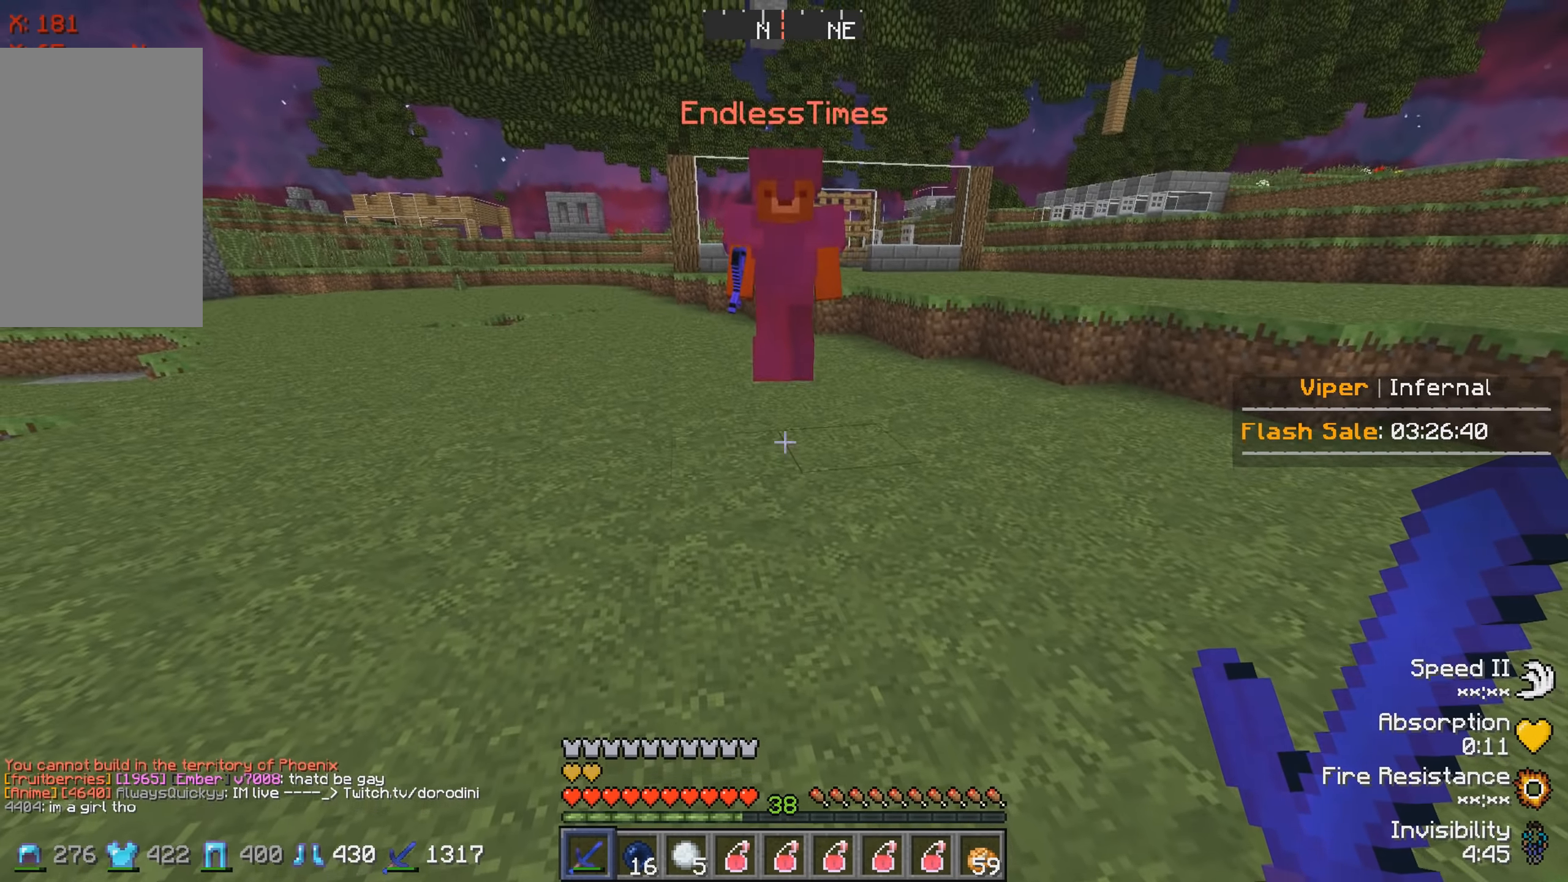
{"keys": [], "events": []}